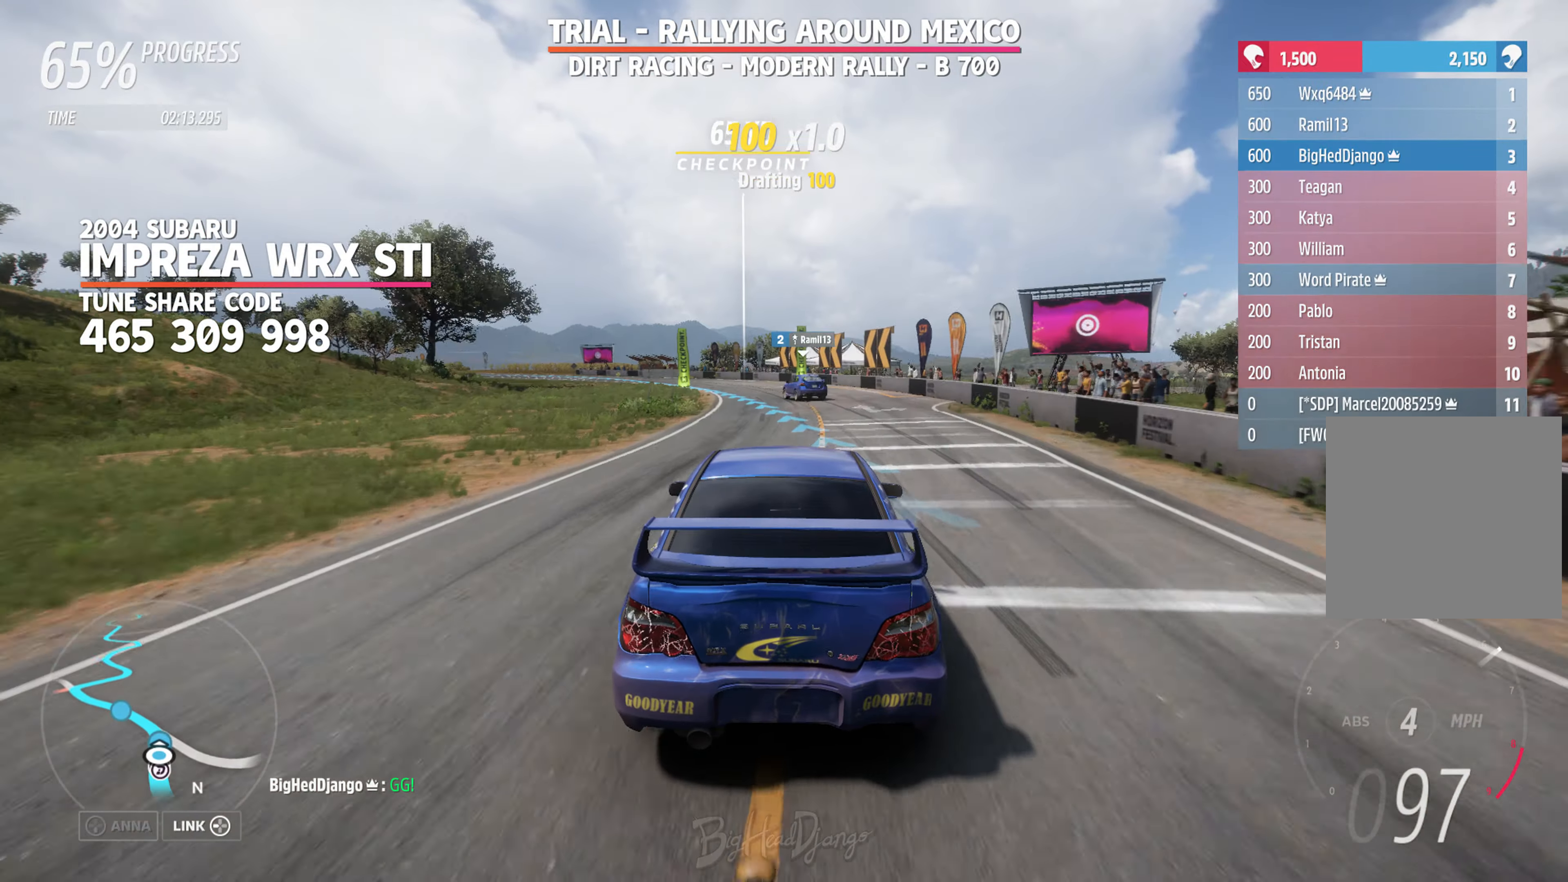
Gameplay with a controller (Xbox layout); each line is a JSON object with the inputs held at the frame after it. "events" lists button and stick changes between this image and that frame as [ms after this image, input, new state], when the widget could be followed in between.
{"buttons": ["L2"], "left_stick": "center", "right_stick": "center", "events": [[50, "left_stick", "center"], [150, "left_stick", "left"], [183, "R2", "up"], [316, "left_stick", "center"], [383, "L2", "down"]]}
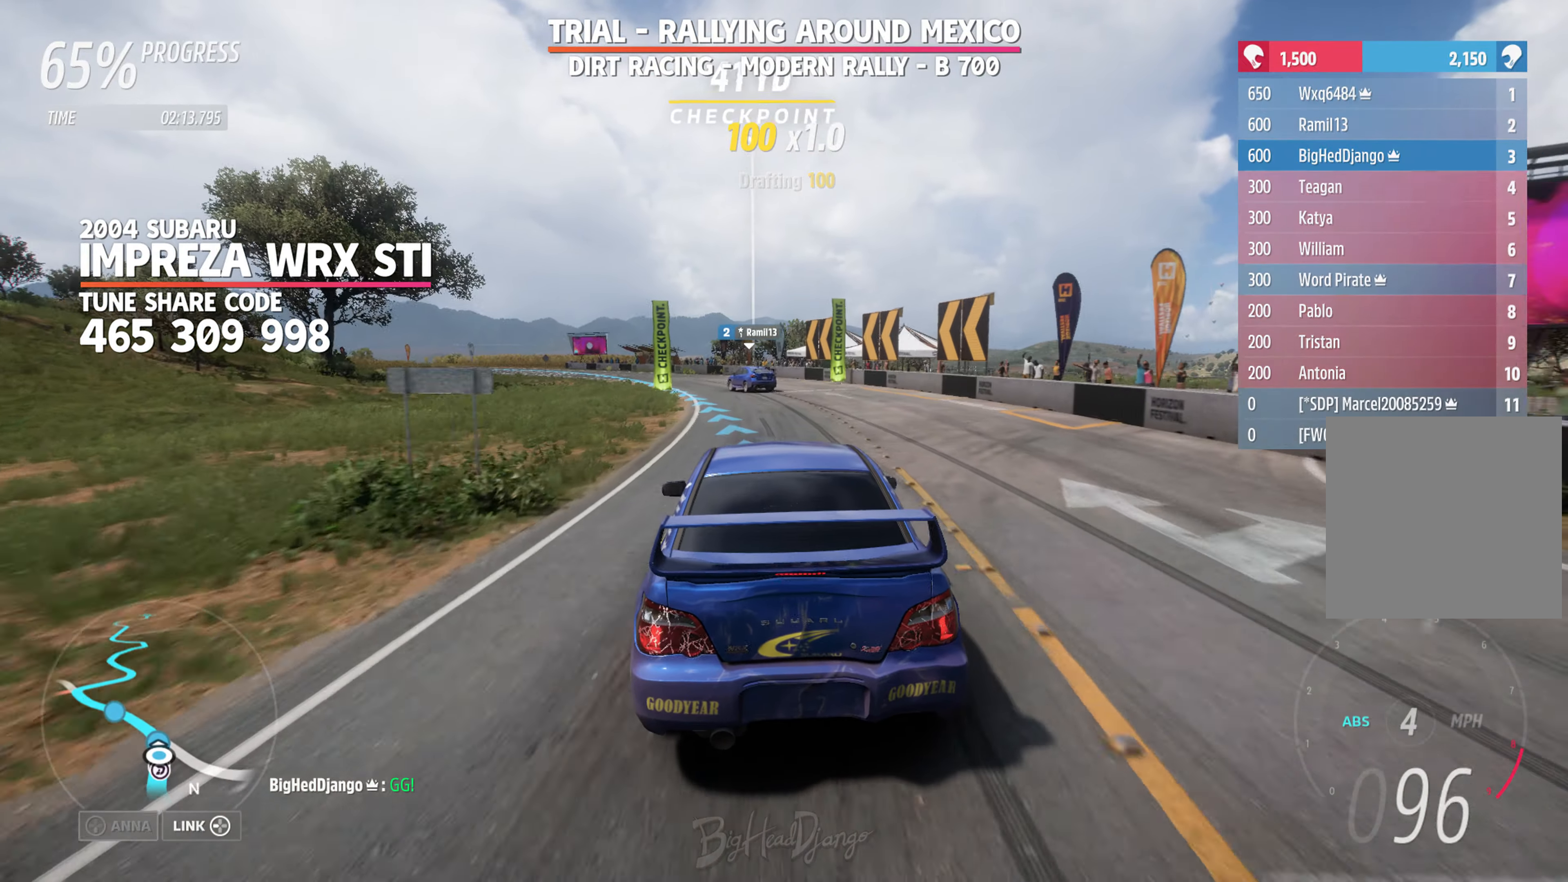
{"buttons": ["R2"], "left_stick": "left", "right_stick": "center", "events": [[16, "R2", "down"], [16, "left_stick", "left"], [50, "L2", "up"]]}
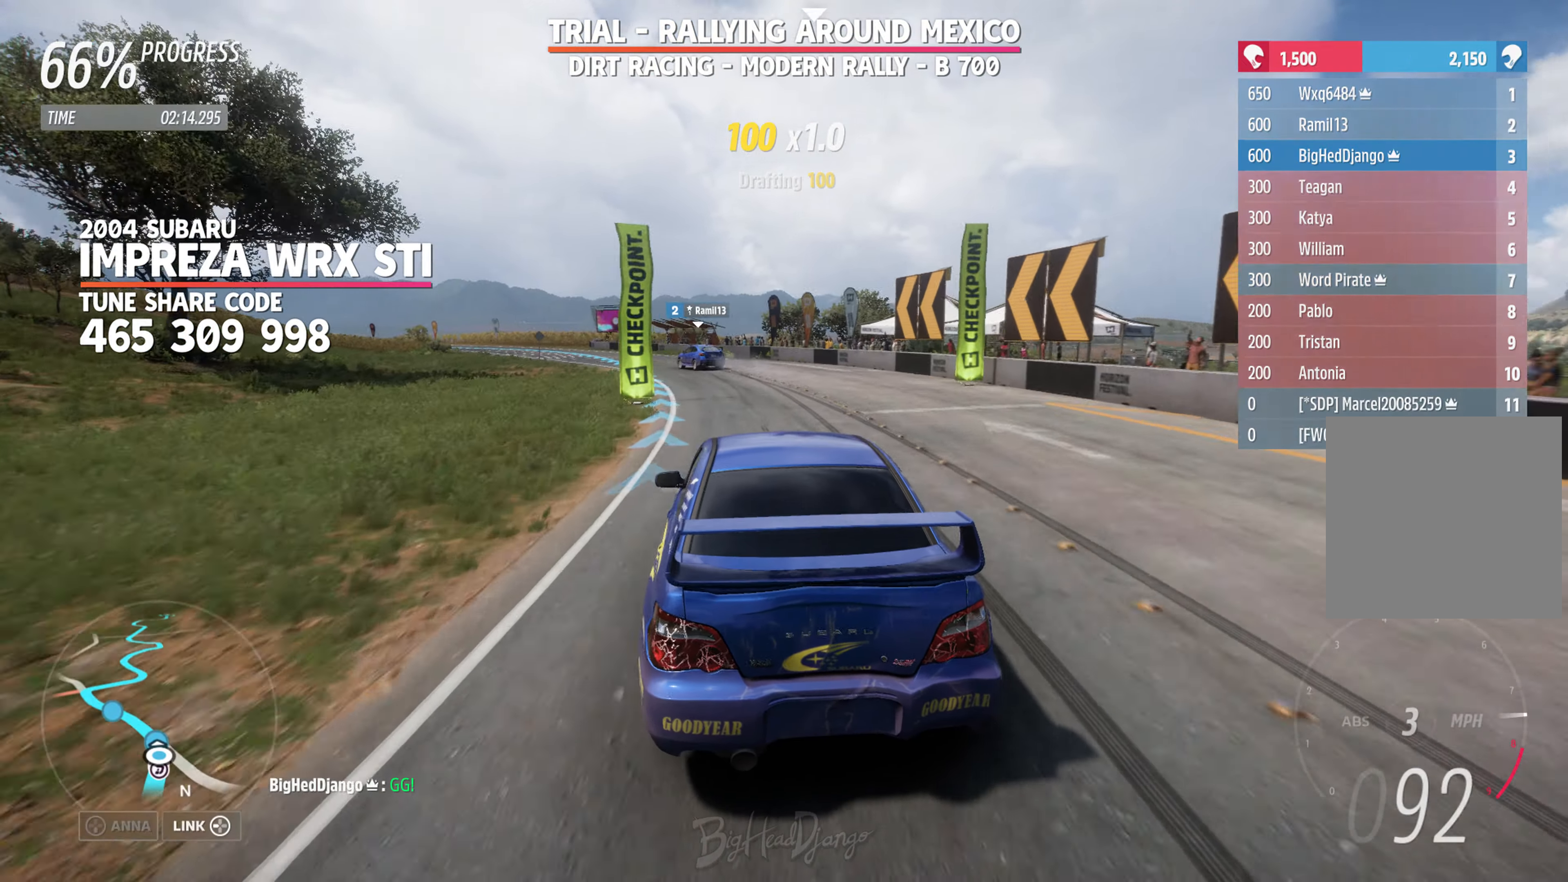
{"buttons": ["R2"], "left_stick": "up-left", "right_stick": "center", "events": [[100, "left_stick", "center"], [266, "left_stick", "left"], [433, "left_stick", "up-left"]]}
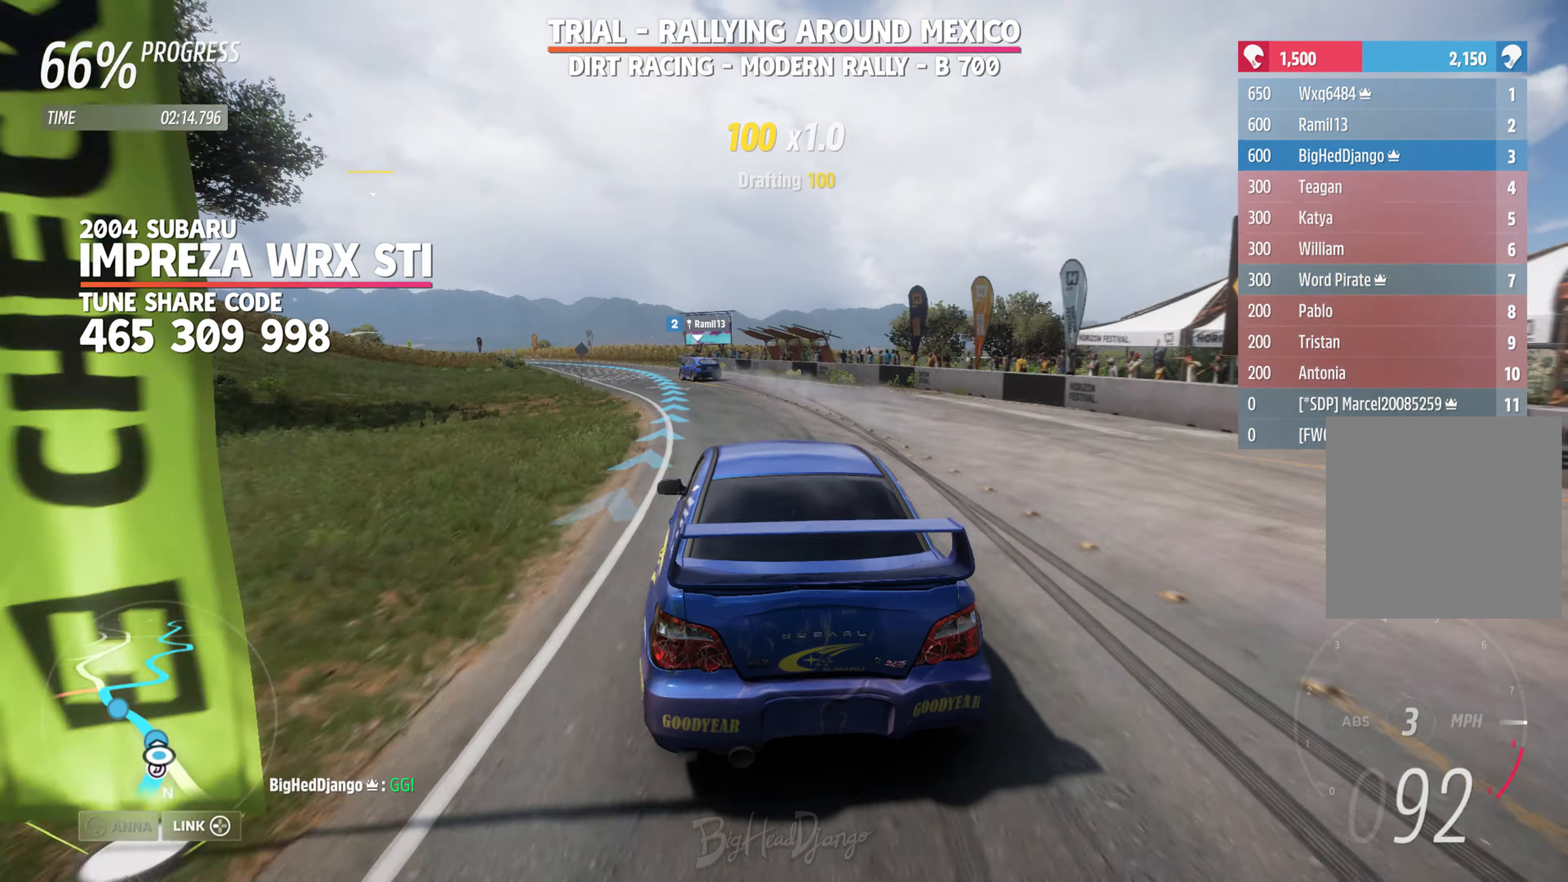
{"buttons": ["R2"], "left_stick": "up-left", "right_stick": "center", "events": [[133, "left_stick", "left"], [366, "left_stick", "up-left"]]}
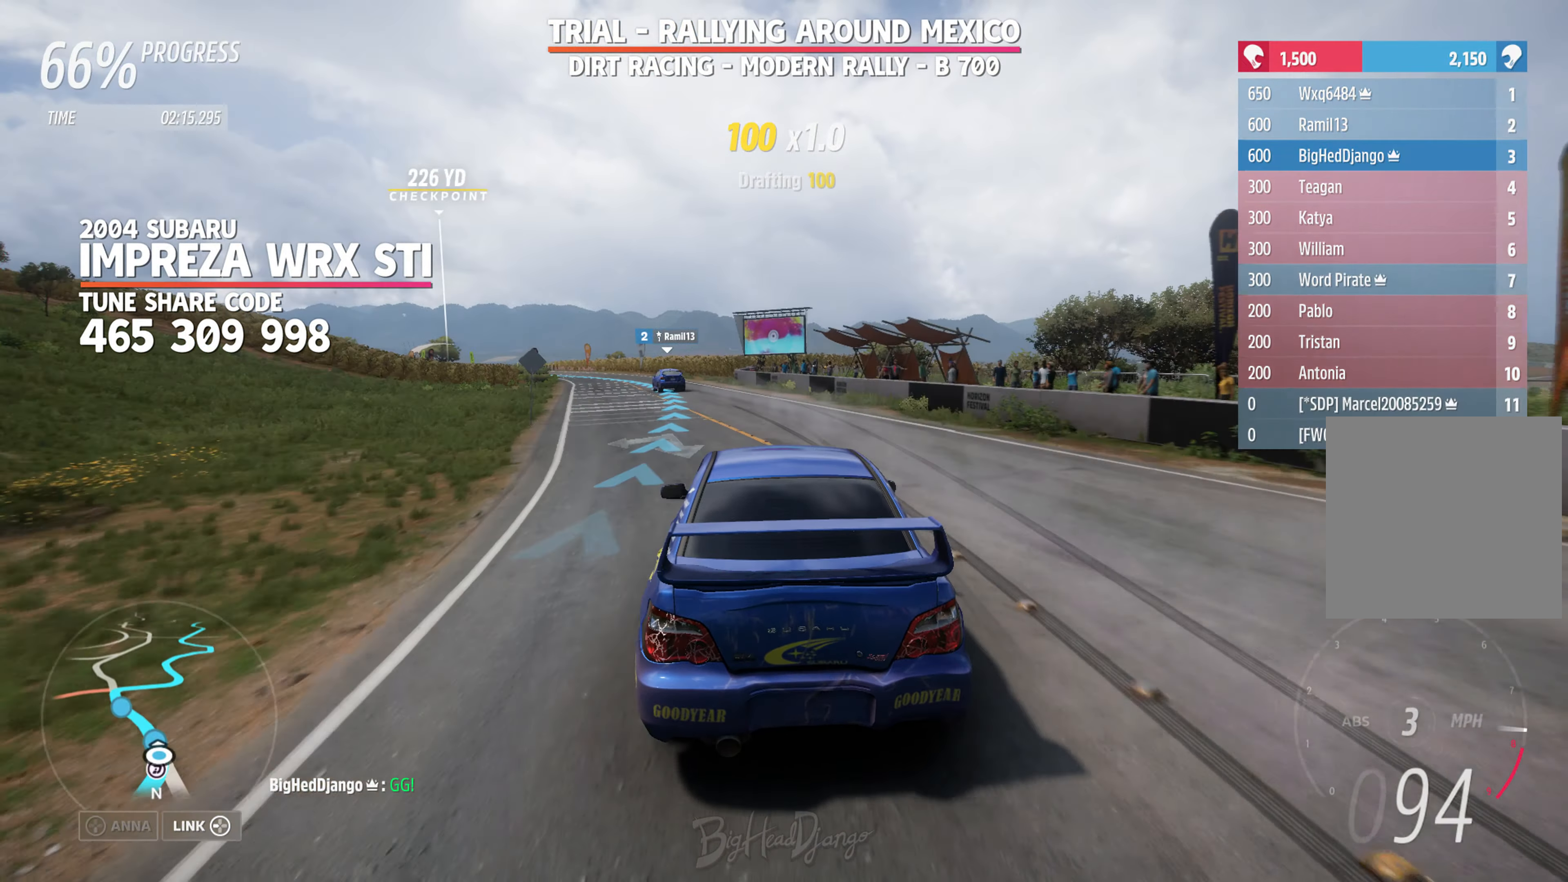
{"buttons": ["R2"], "left_stick": "up-left", "right_stick": "center", "events": [[133, "left_stick", "left"], [450, "left_stick", "up-left"]]}
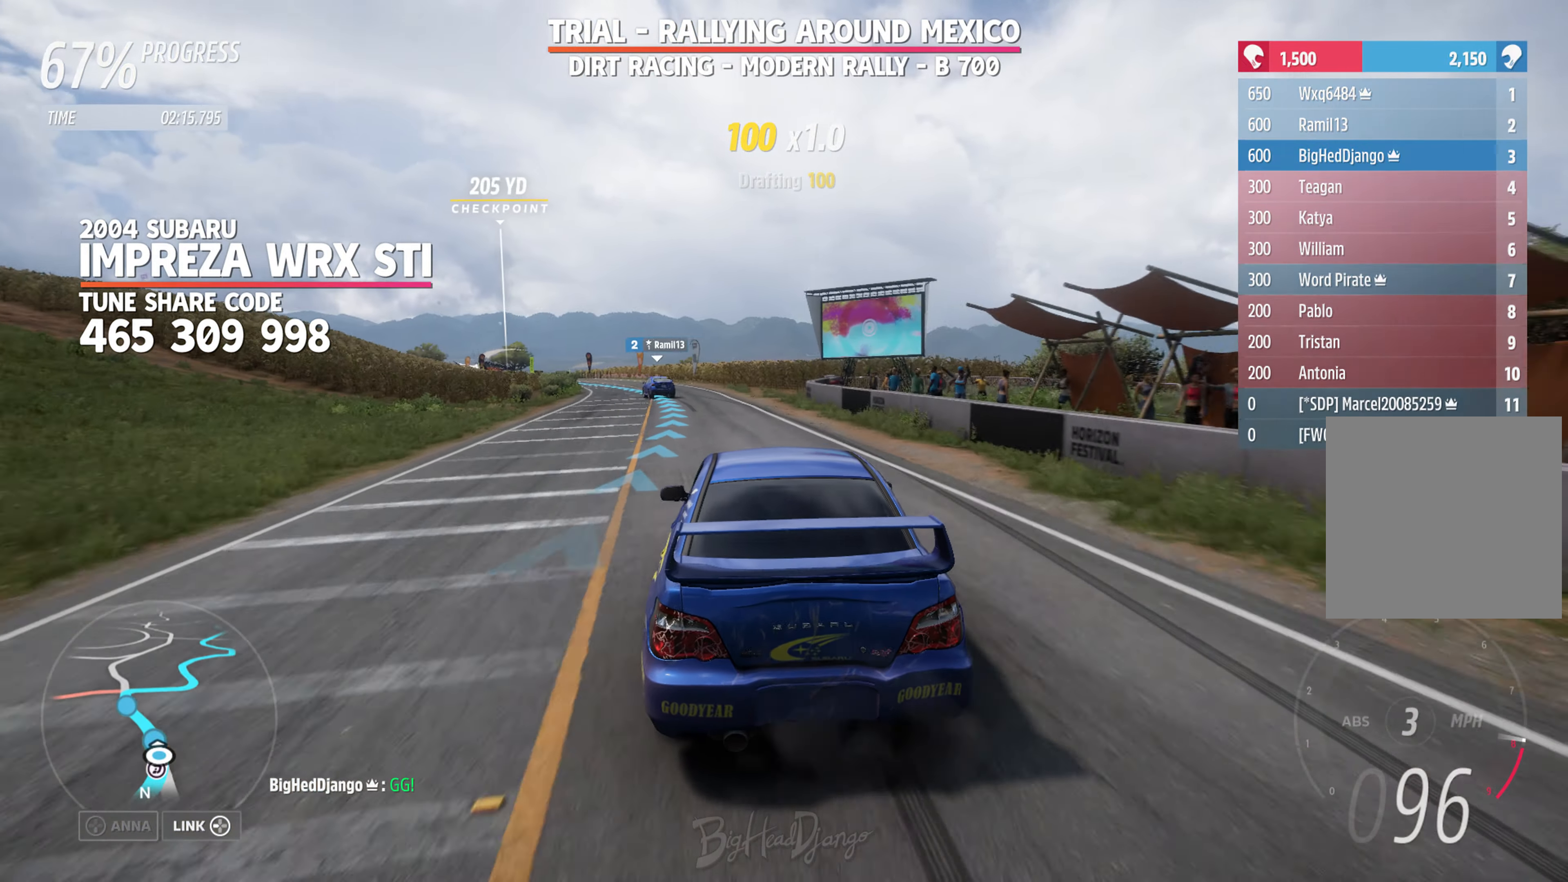
{"buttons": ["R2"], "left_stick": "left", "right_stick": "center", "events": [[66, "left_stick", "left"], [316, "left_stick", "center"], [450, "left_stick", "left"]]}
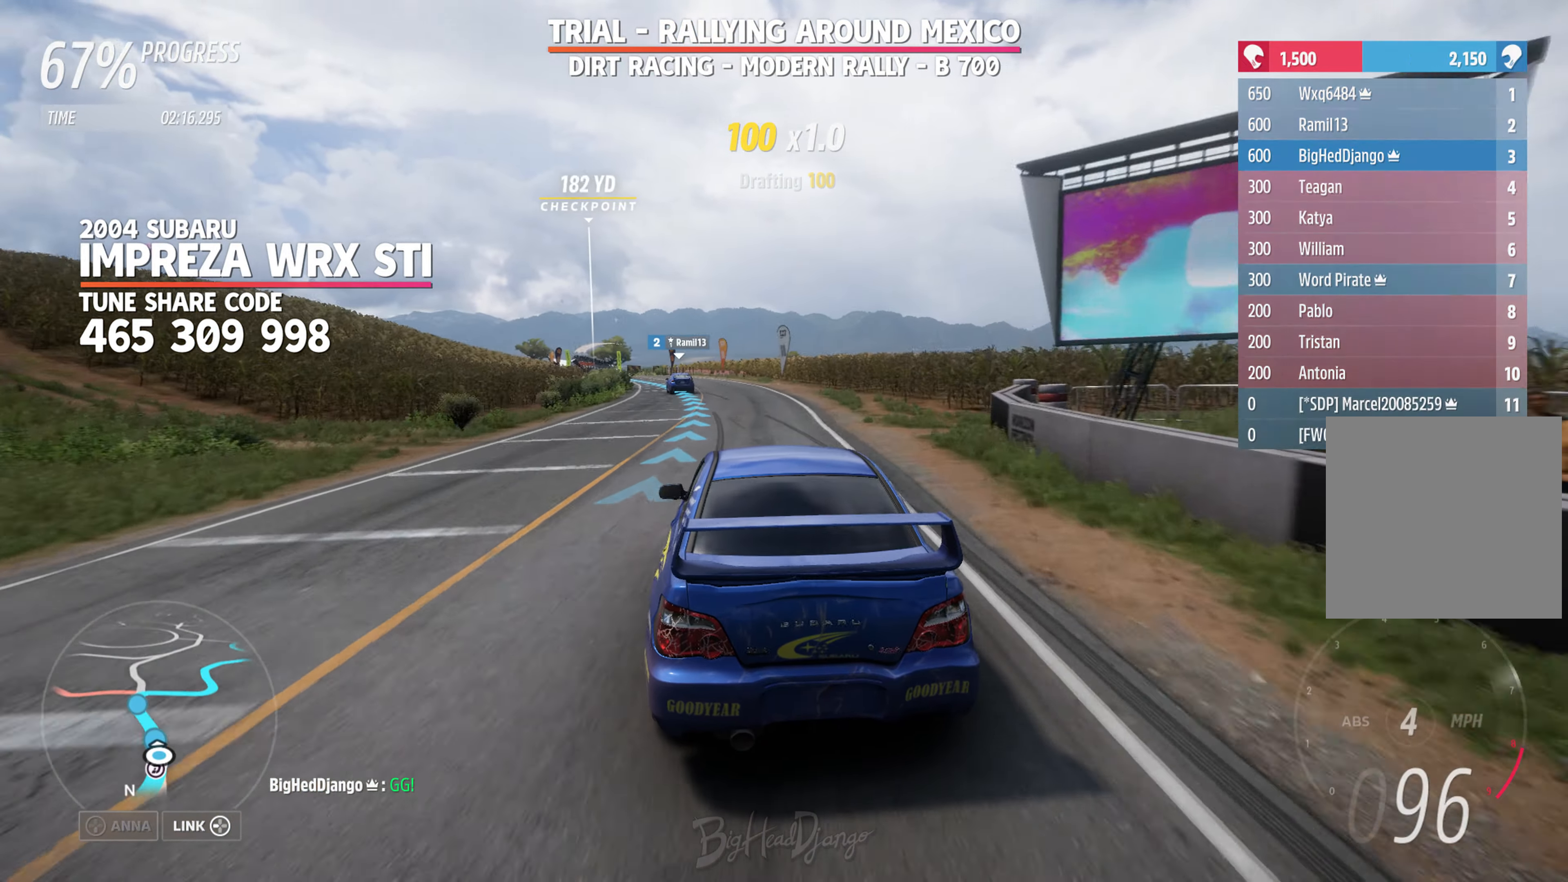
{"buttons": ["R2"], "left_stick": "left", "right_stick": "center", "events": [[183, "left_stick", "center"], [283, "left_stick", "left"], [400, "left_stick", "center"], [500, "left_stick", "left"]]}
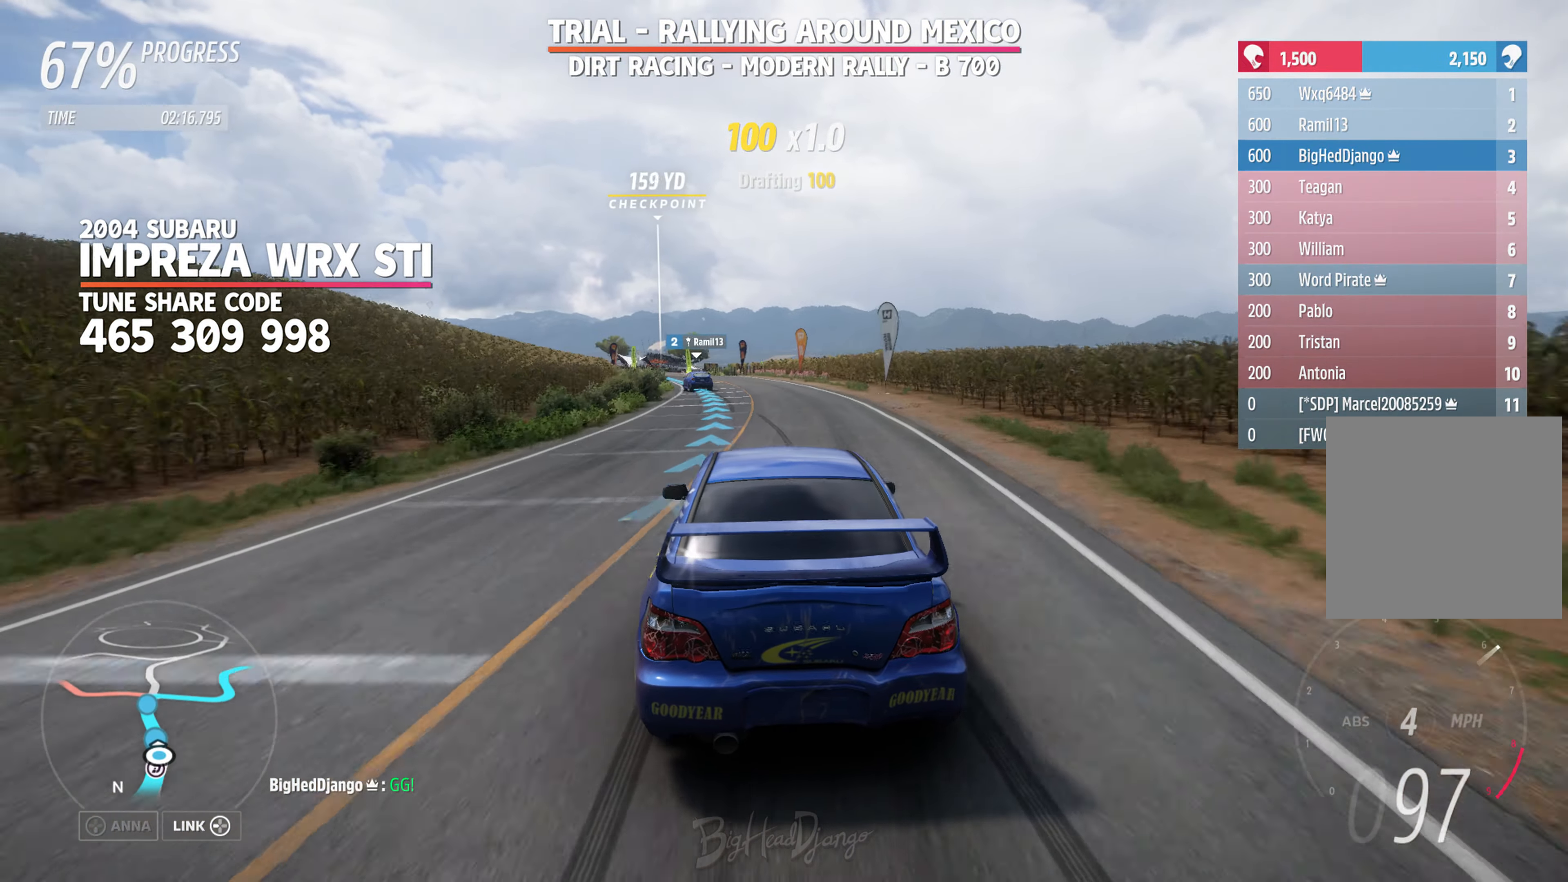
{"buttons": ["R2"], "left_stick": "left", "right_stick": "center", "events": [[400, "left_stick", "center"], [450, "left_stick", "left"]]}
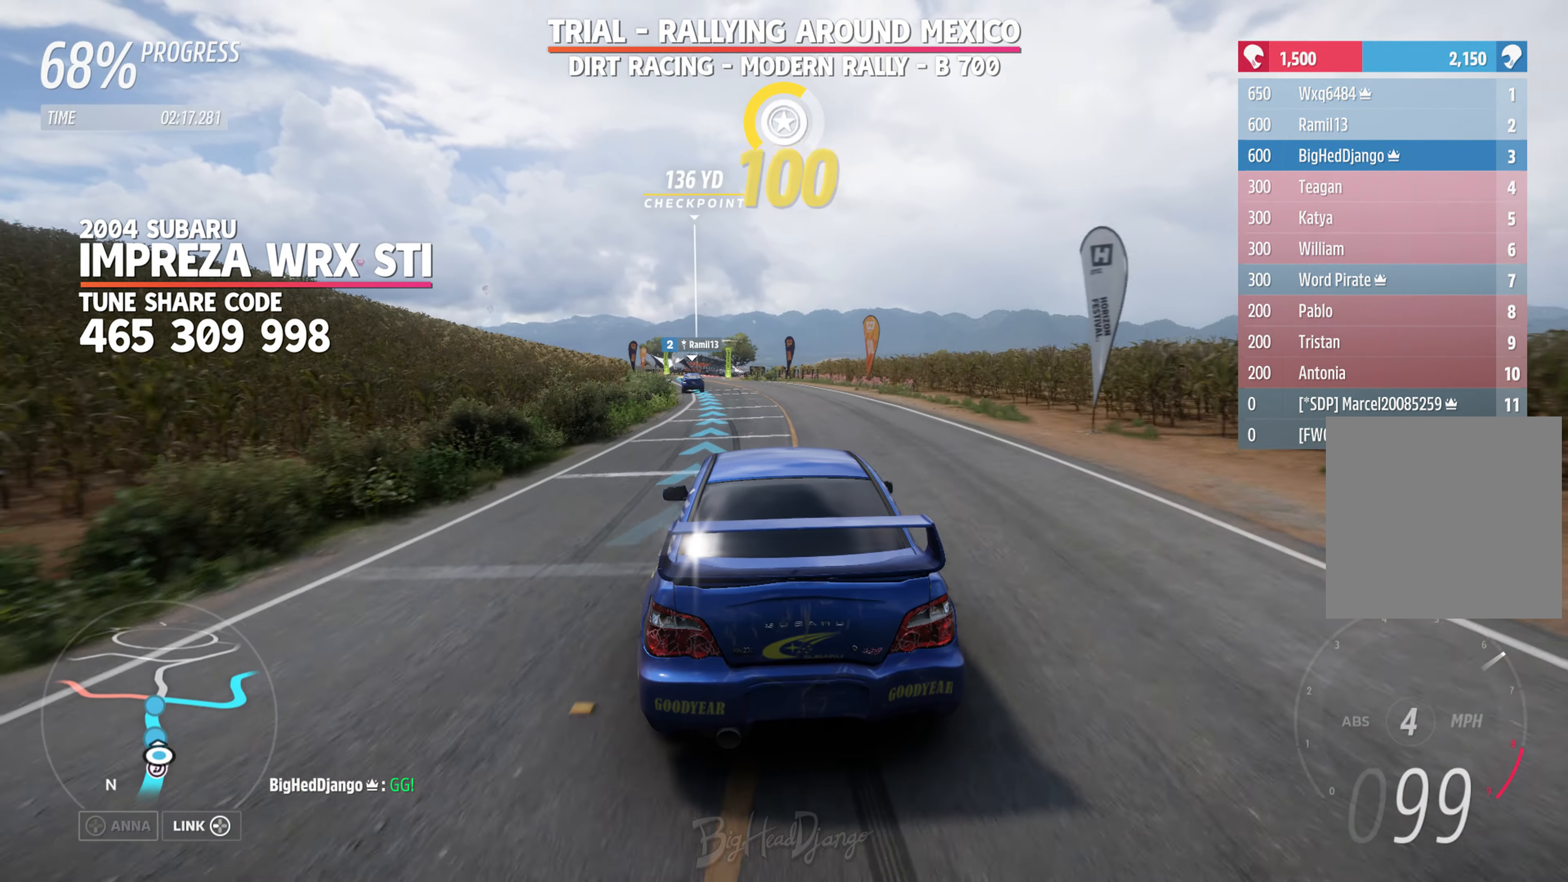
{"buttons": ["R2"], "left_stick": "center", "right_stick": "down", "events": [[133, "left_stick", "center"], [433, "right_stick", "down"]]}
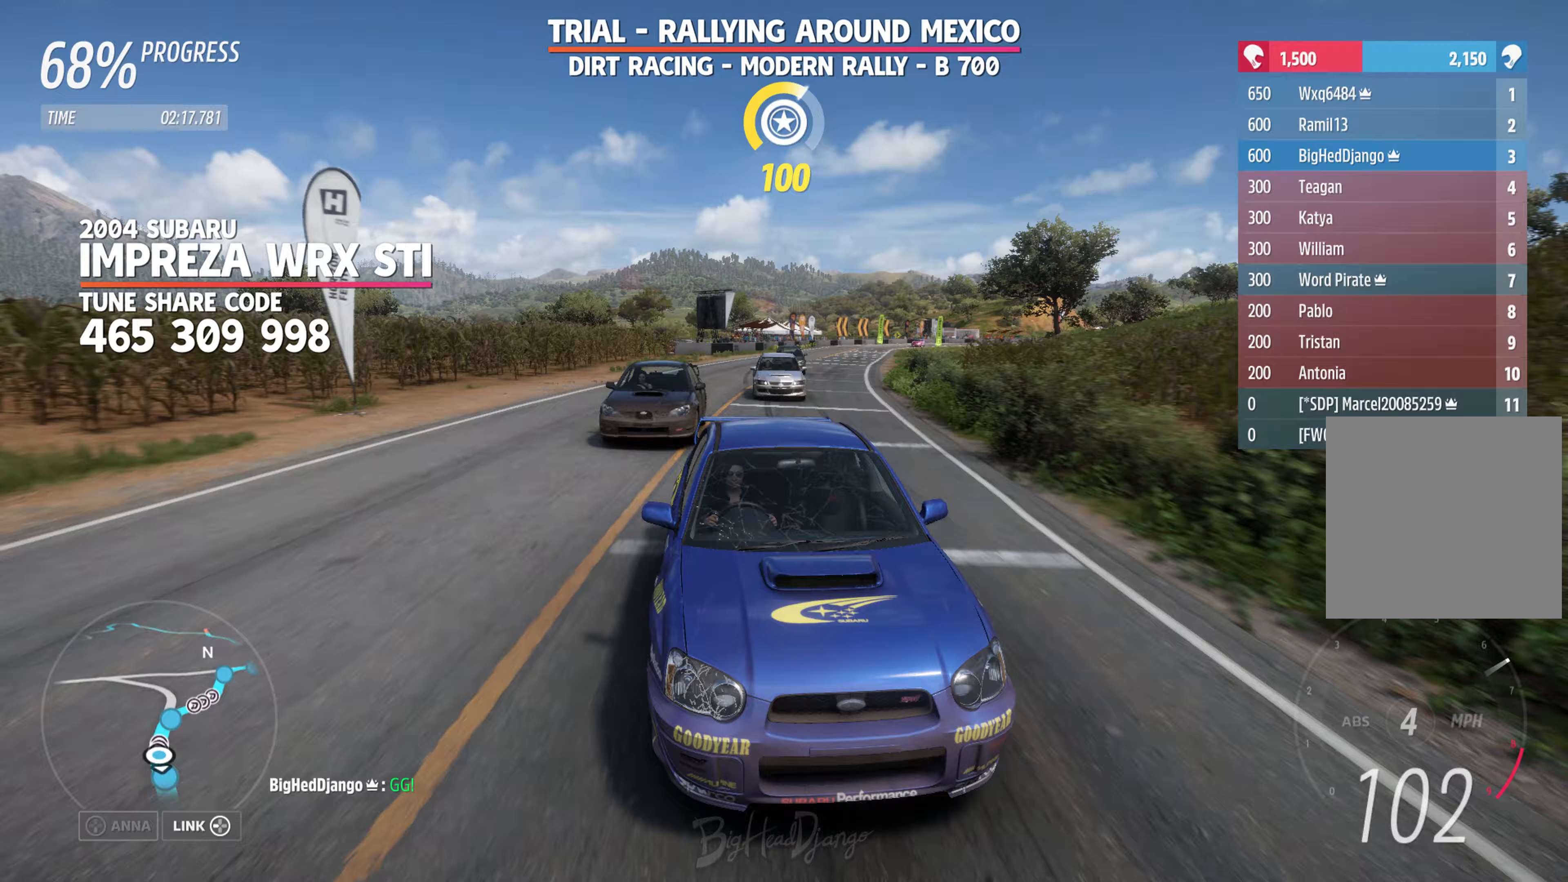
{"buttons": ["R2"], "left_stick": "center", "right_stick": "down", "events": [[150, "left_stick", "left"], [317, "left_stick", "center"]]}
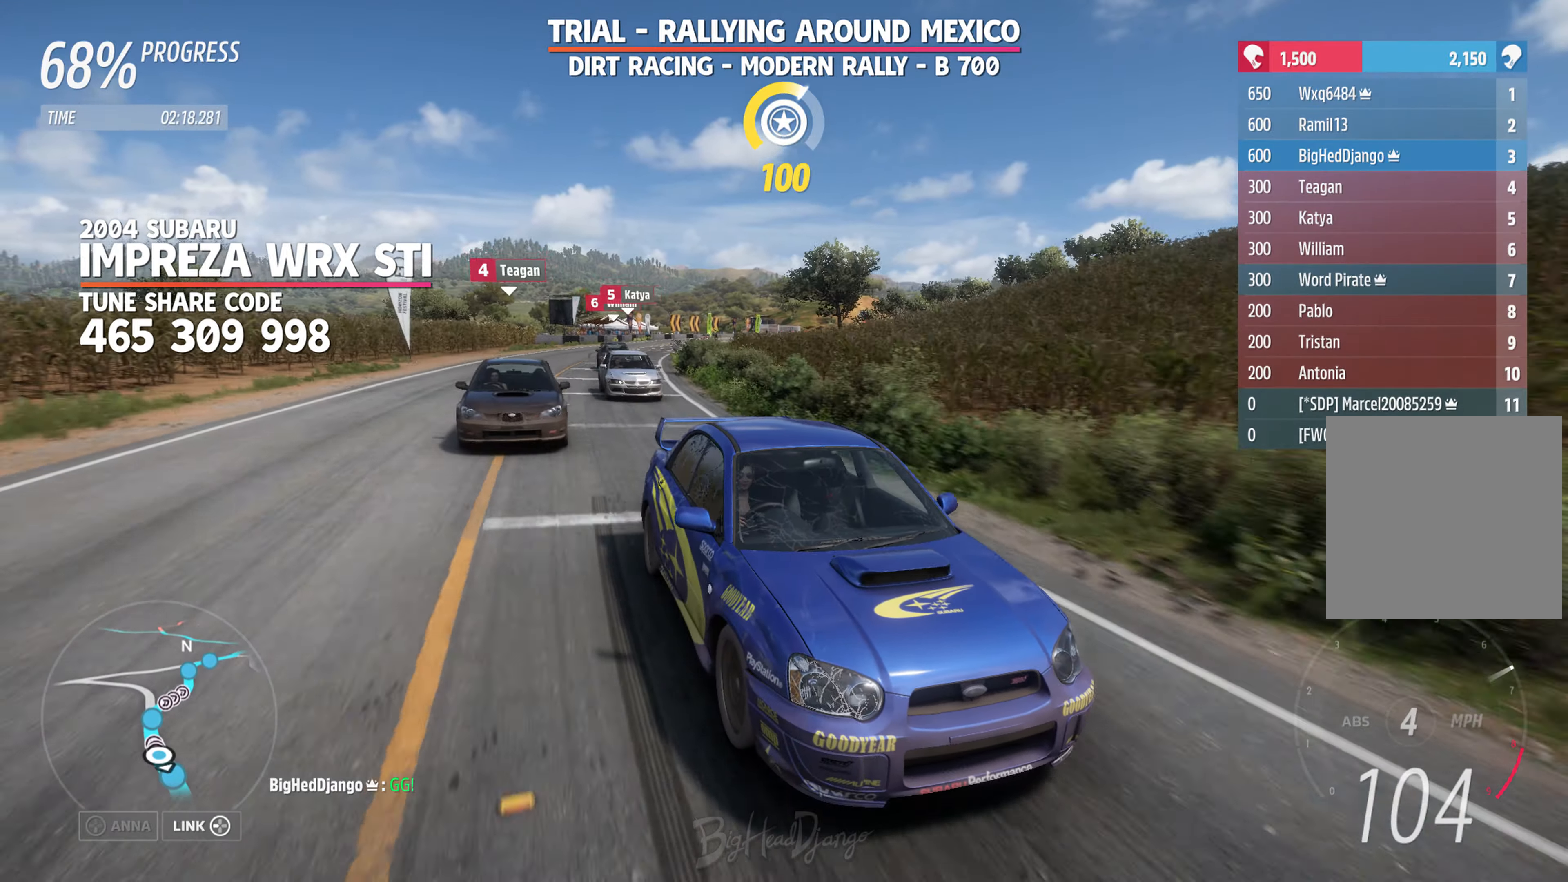
{"buttons": ["R2"], "left_stick": "right", "right_stick": "center", "events": [[67, "right_stick", "center"], [400, "left_stick", "right"]]}
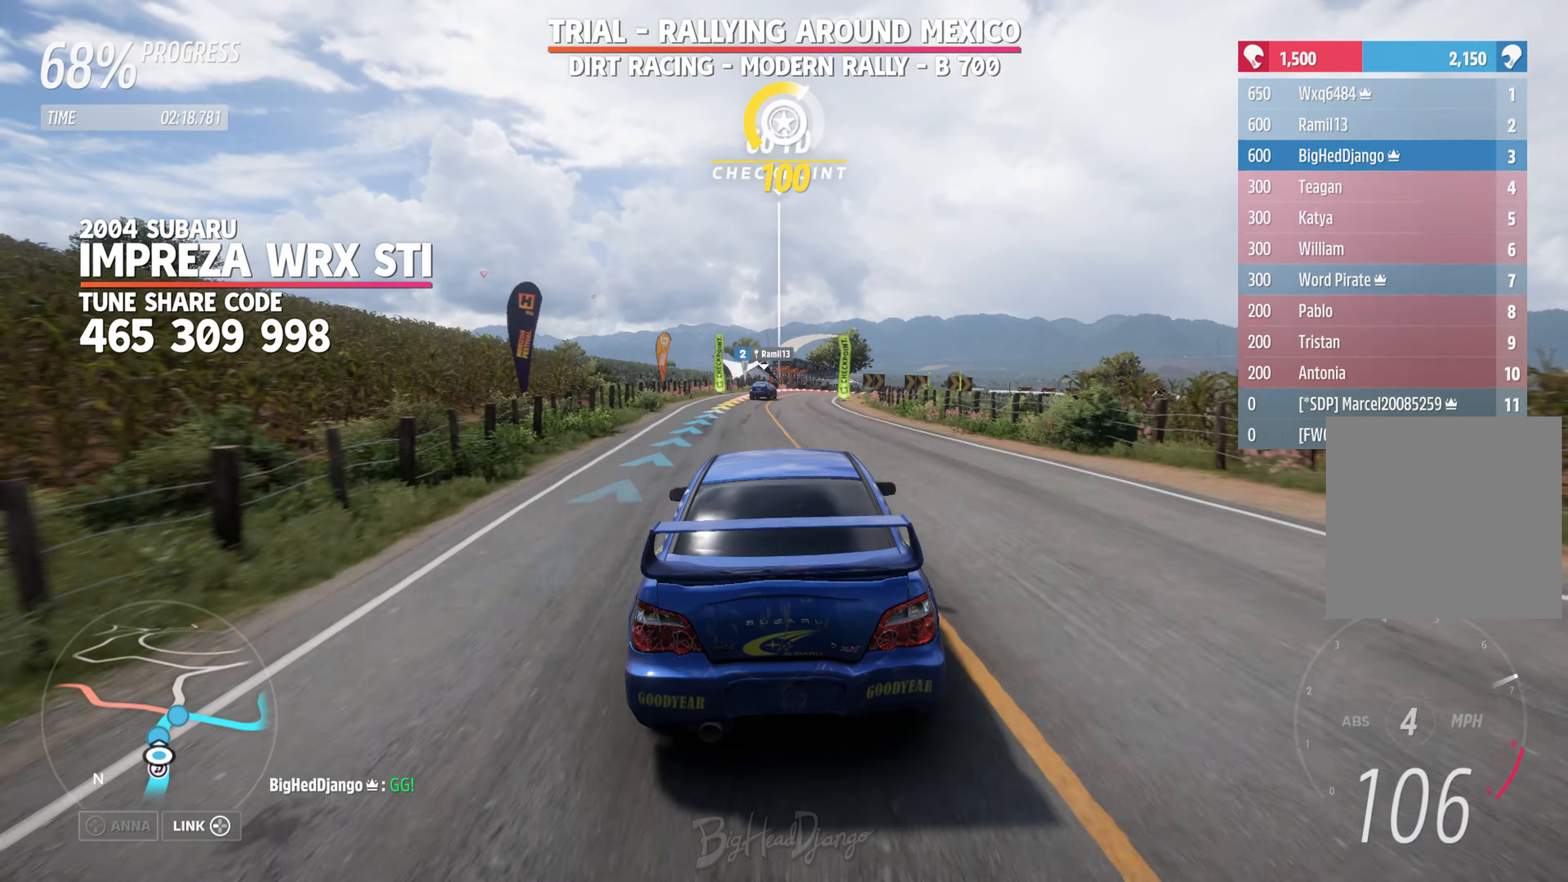
{"buttons": ["R2"], "left_stick": "right", "right_stick": "center", "events": [[133, "left_stick", "center"], [400, "left_stick", "right"]]}
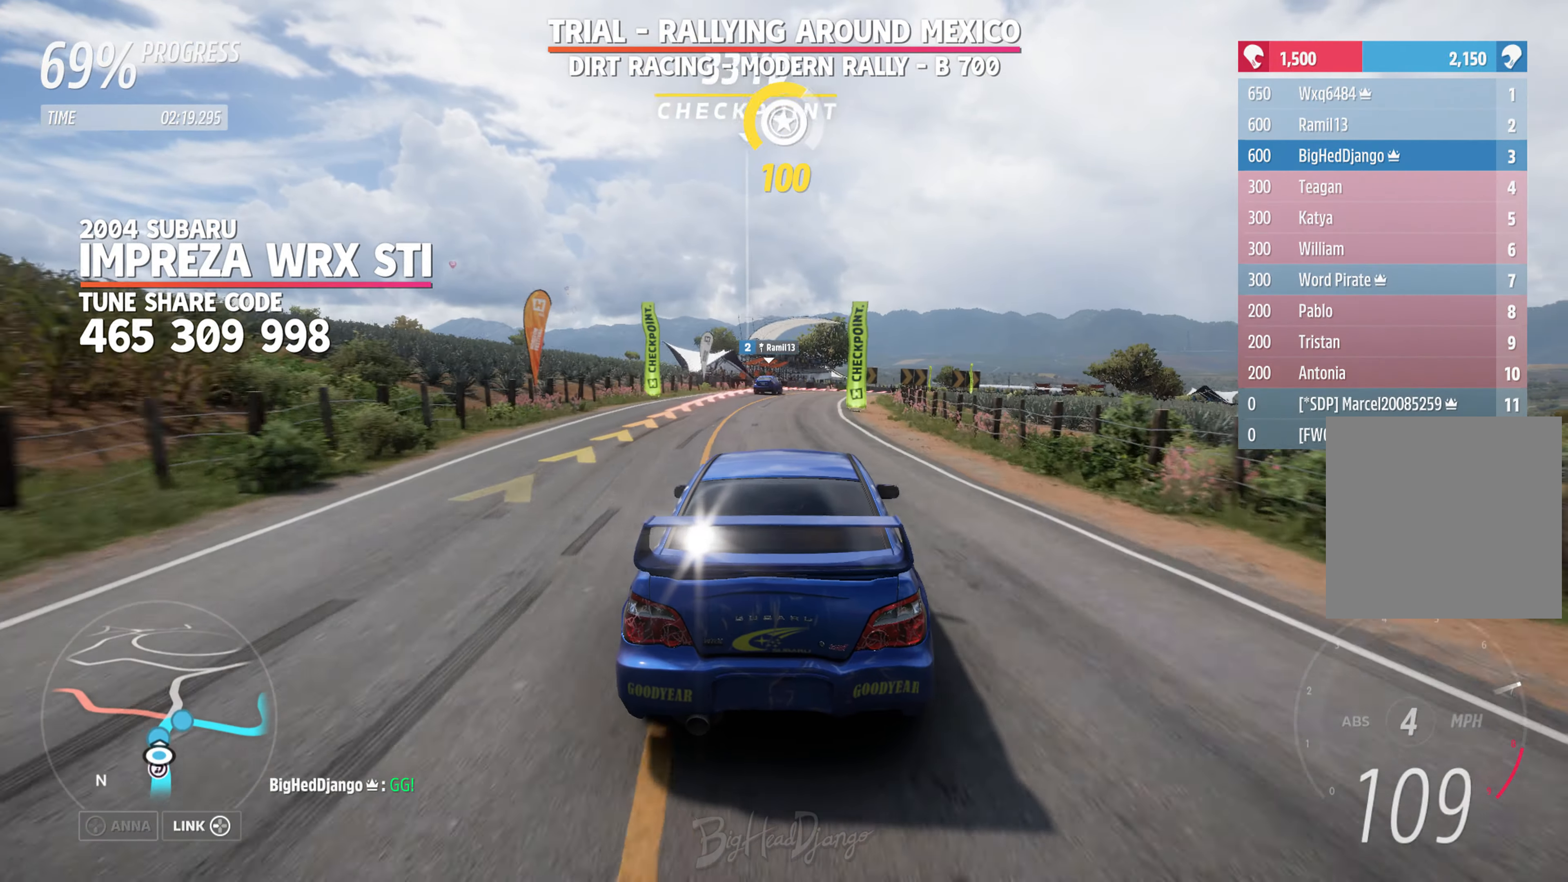
{"buttons": ["L2"], "left_stick": "center", "right_stick": "center", "events": [[50, "left_stick", "center"], [233, "L2", "down"], [233, "R2", "up"]]}
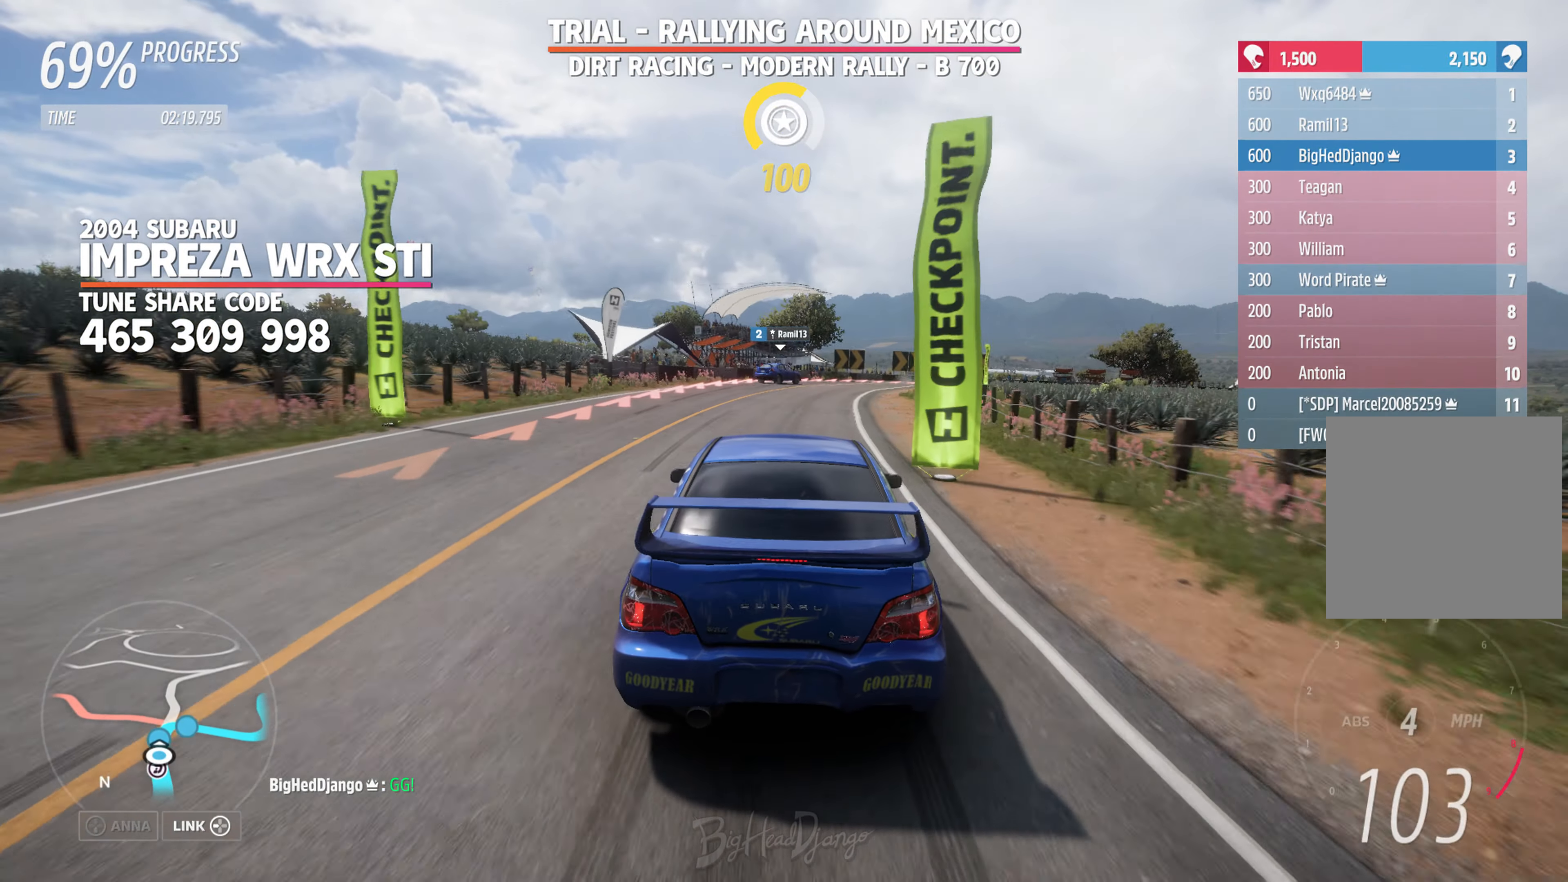
{"buttons": ["L2"], "left_stick": "right", "right_stick": "center", "events": [[50, "left_stick", "right"], [283, "left_stick", "center"], [450, "left_stick", "right"]]}
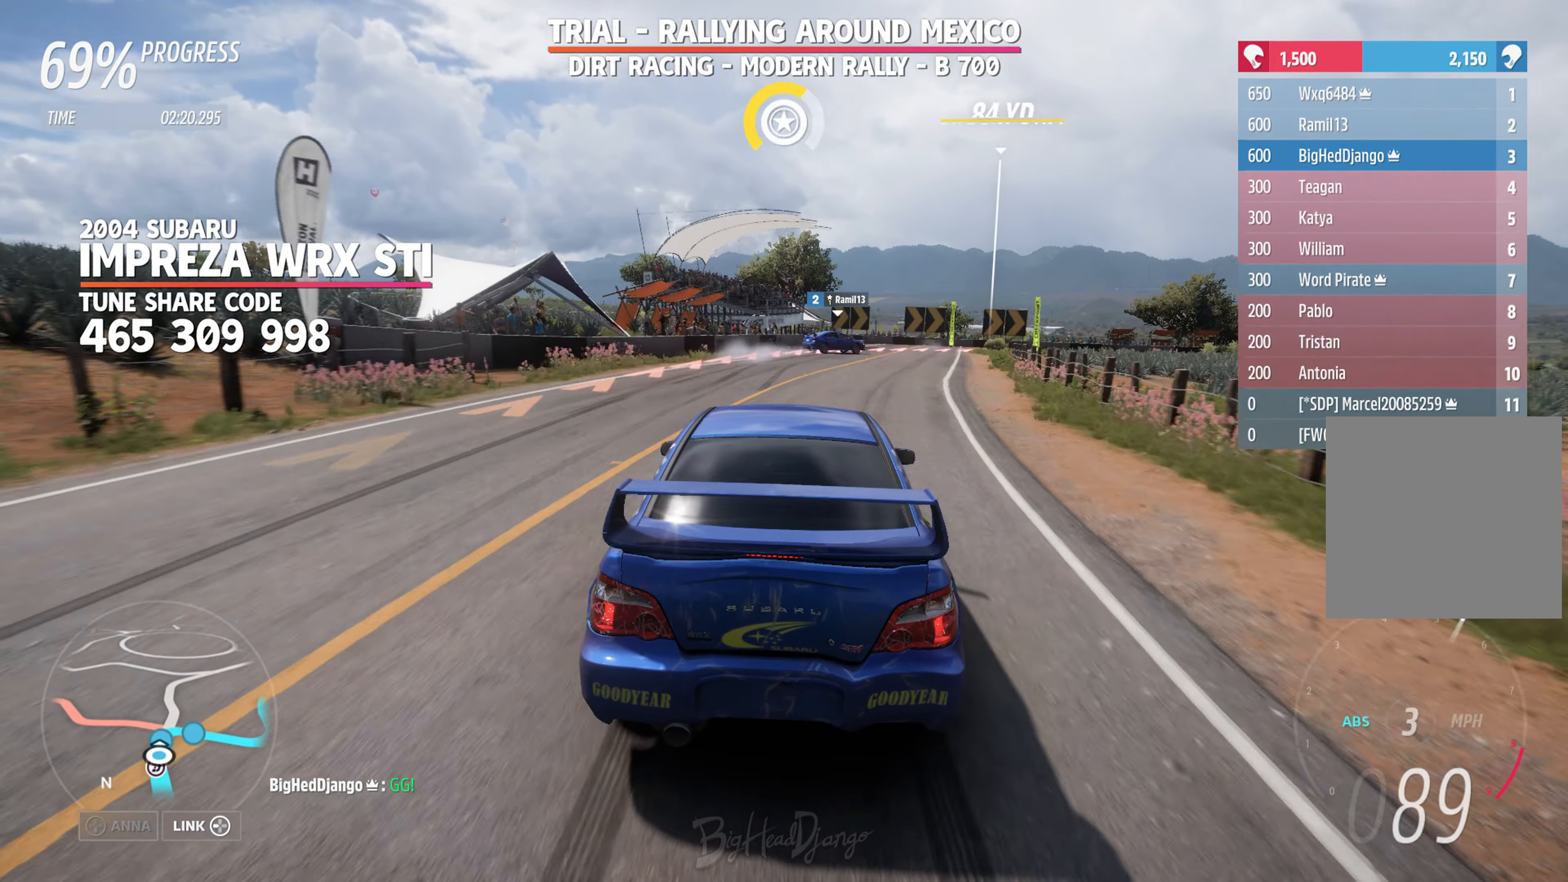
{"buttons": ["L2"], "left_stick": "right", "right_stick": "center", "events": [[200, "left_stick", "center"], [350, "left_stick", "right"]]}
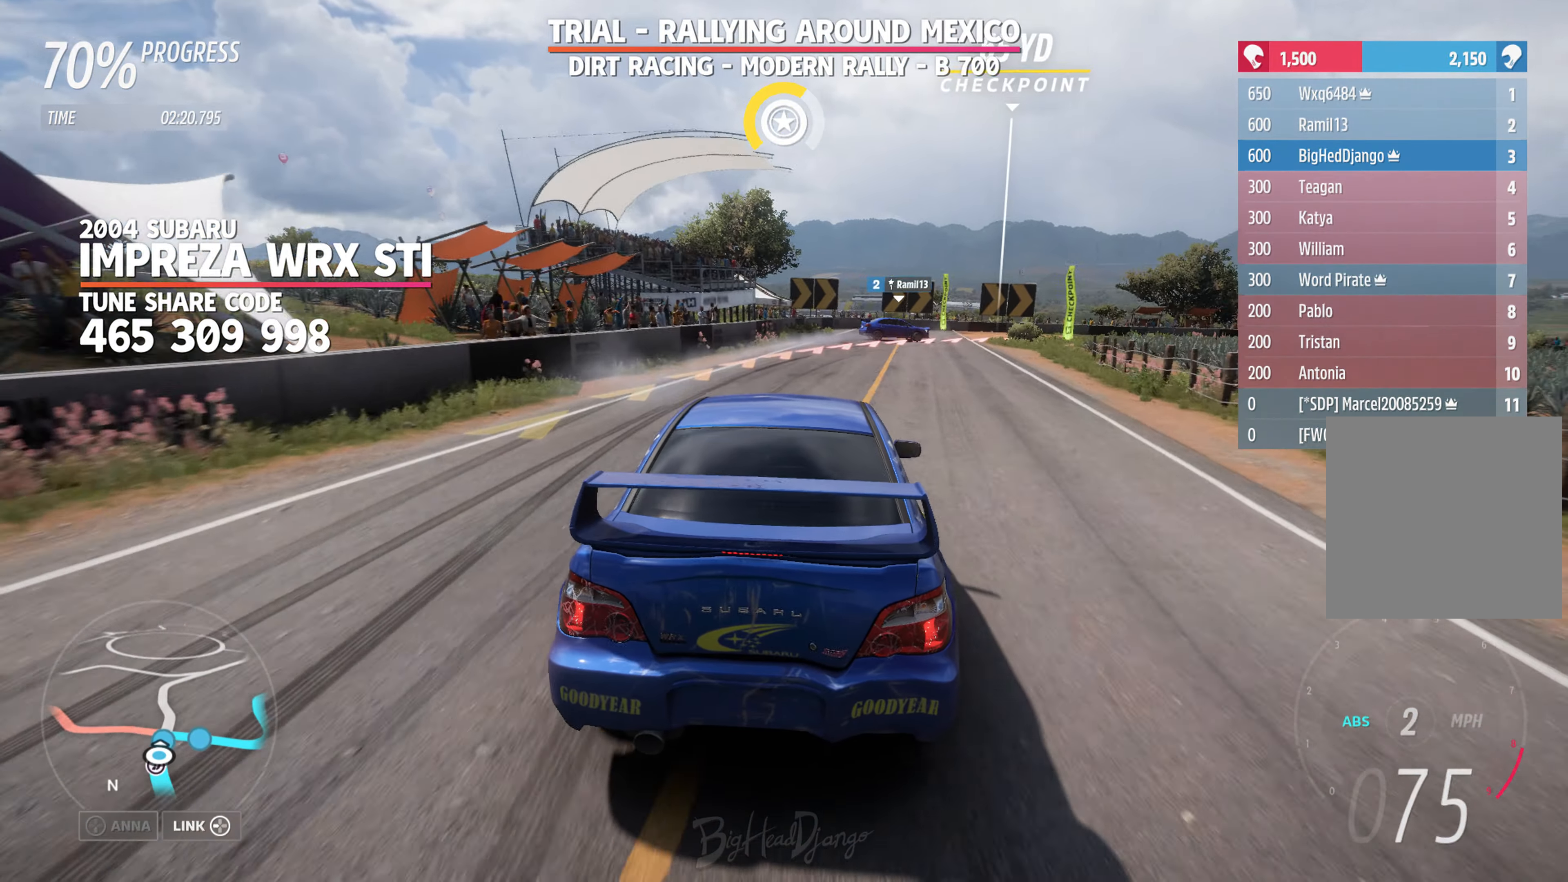
{"buttons": ["L2"], "left_stick": "right", "right_stick": "center", "events": []}
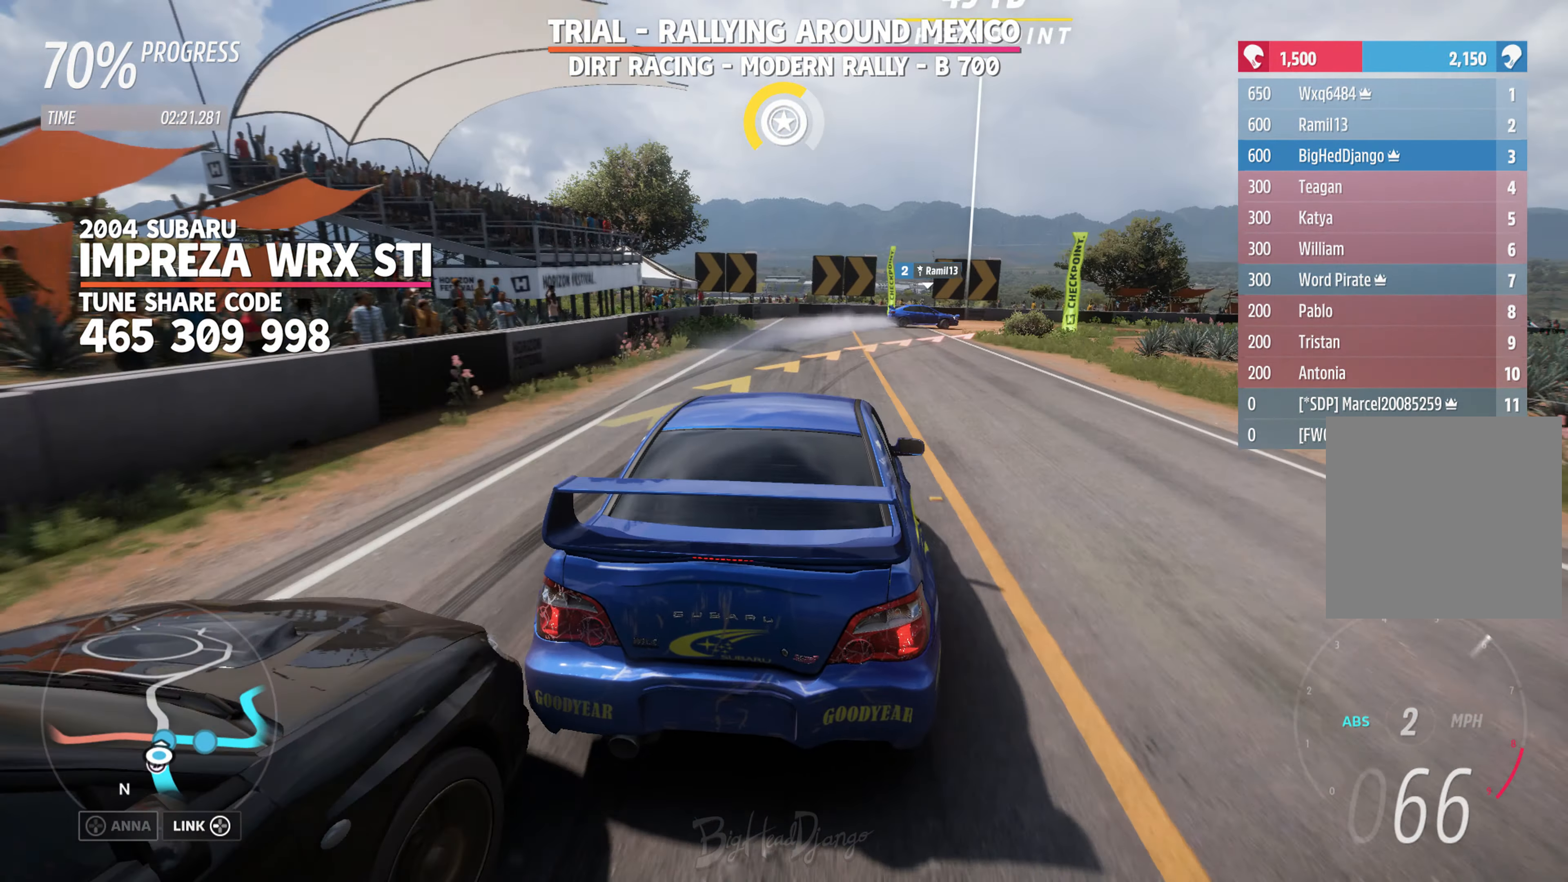
{"buttons": [], "left_stick": "right", "right_stick": "center", "events": [[283, "L2", "up"]]}
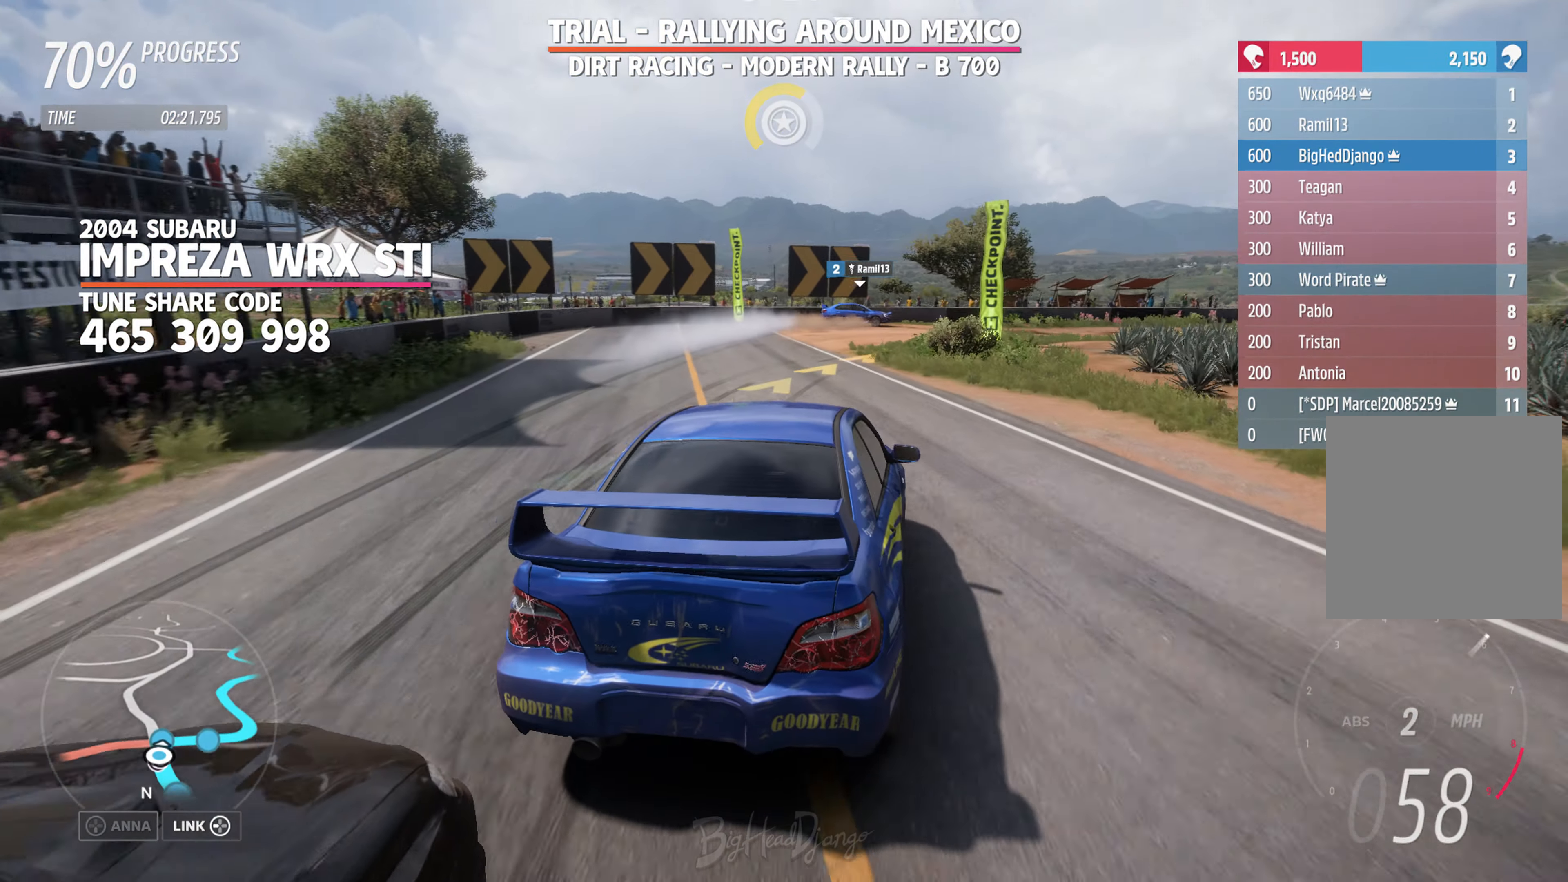
{"buttons": ["L2"], "left_stick": "up-left", "right_stick": "center", "events": [[200, "L2", "down"], [383, "left_stick", "up-left"]]}
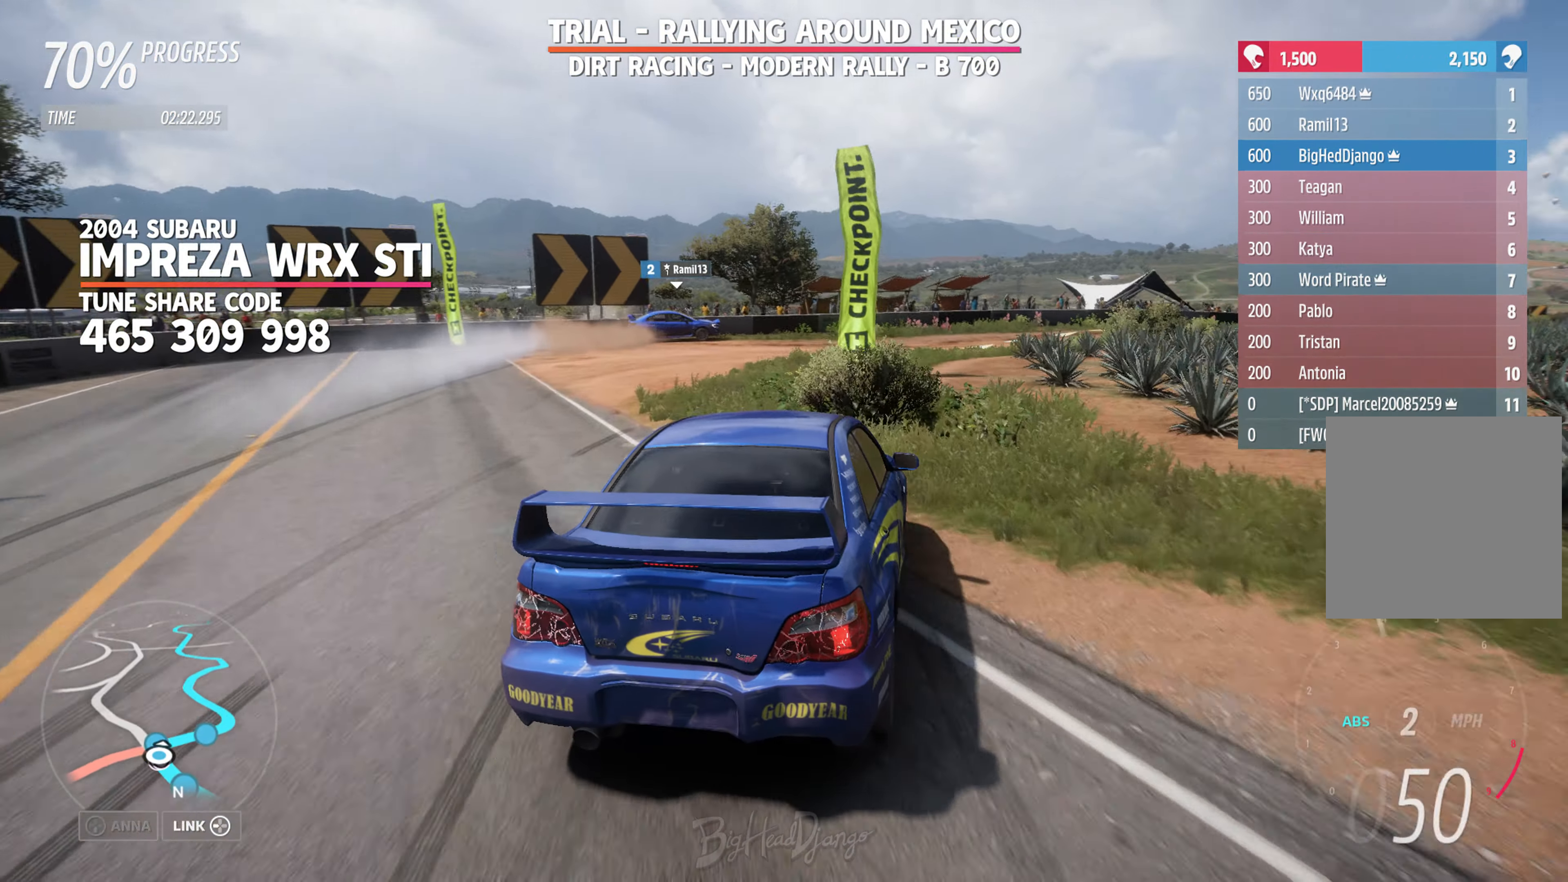
{"buttons": ["L2"], "left_stick": "up", "right_stick": "center", "events": [[117, "left_stick", "up-right"], [300, "left_stick", "up"]]}
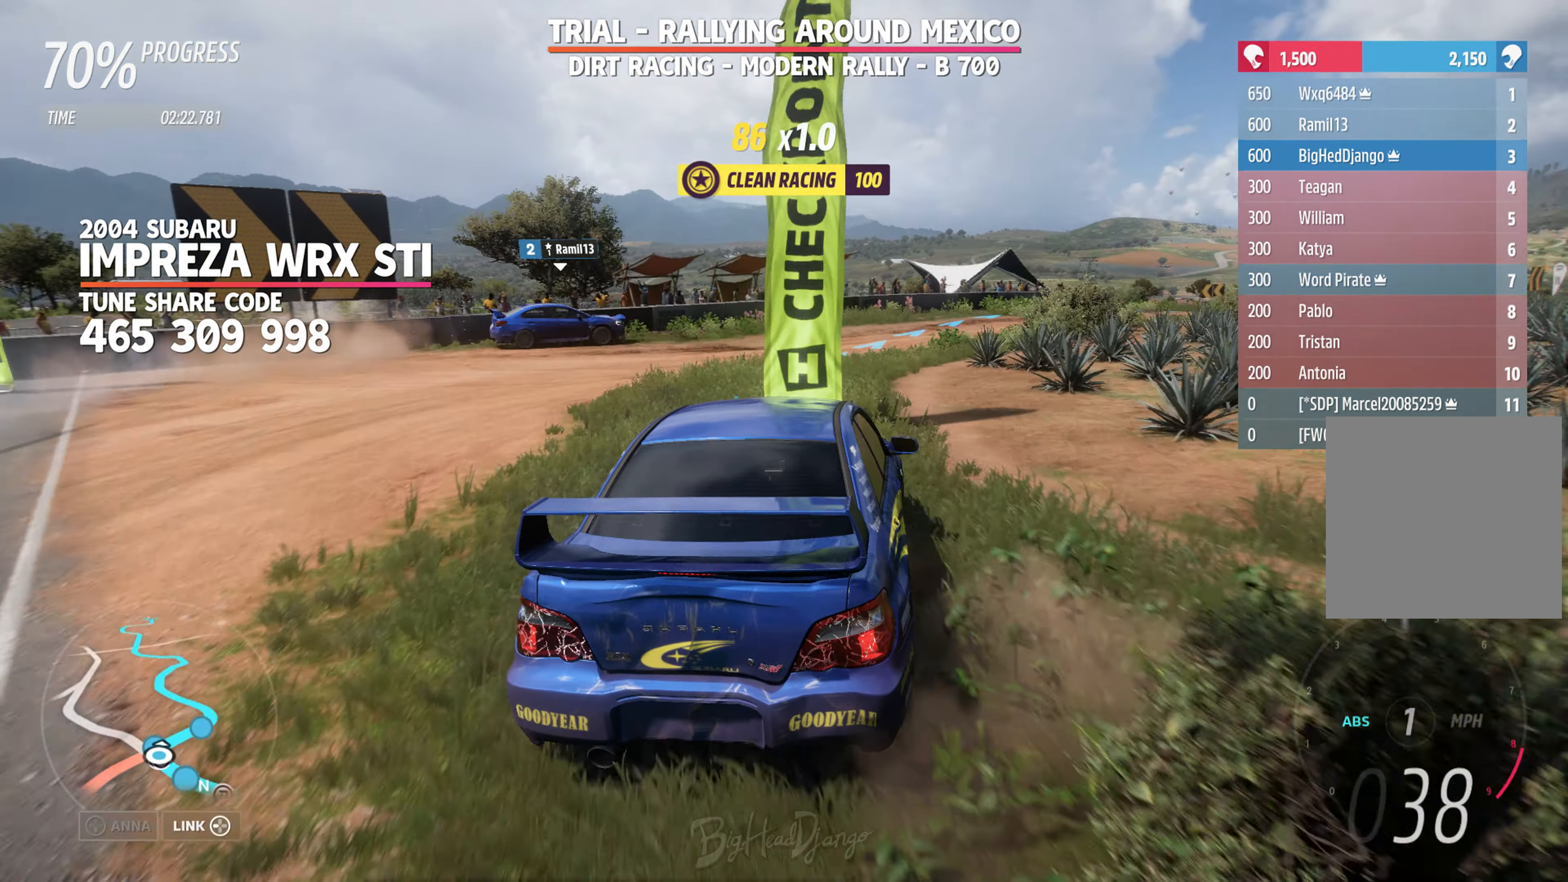
{"buttons": ["R2"], "left_stick": "up", "right_stick": "center", "events": [[134, "left_stick", "up-right"], [217, "L2", "up"], [384, "R2", "down"], [417, "left_stick", "up"]]}
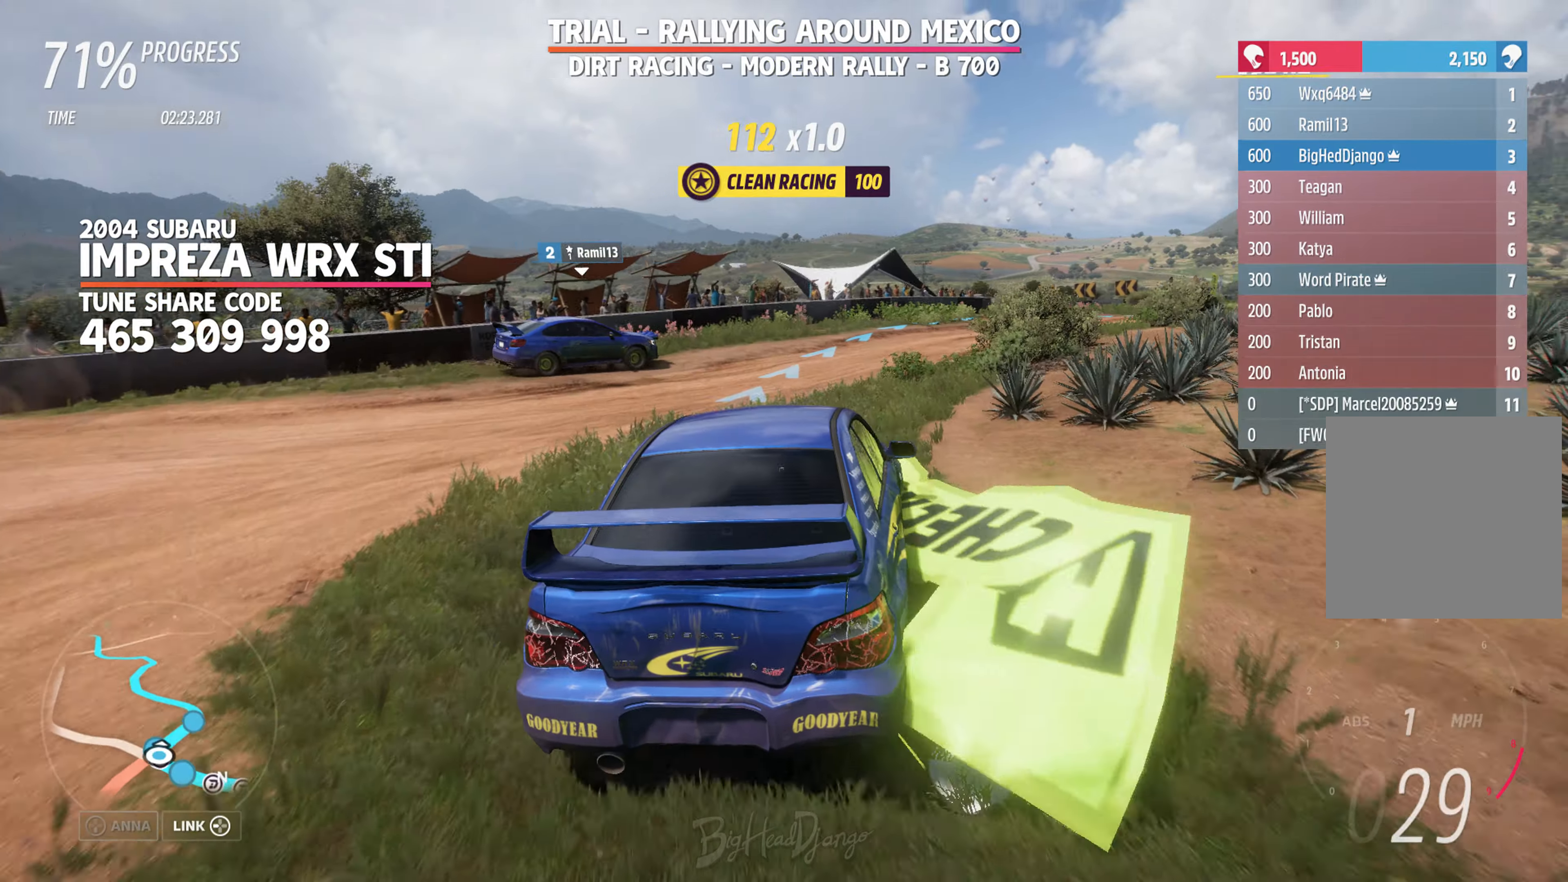
{"buttons": ["R2"], "left_stick": "right", "right_stick": "center", "events": [[17, "left_stick", "up-left"], [284, "left_stick", "center"], [484, "left_stick", "right"]]}
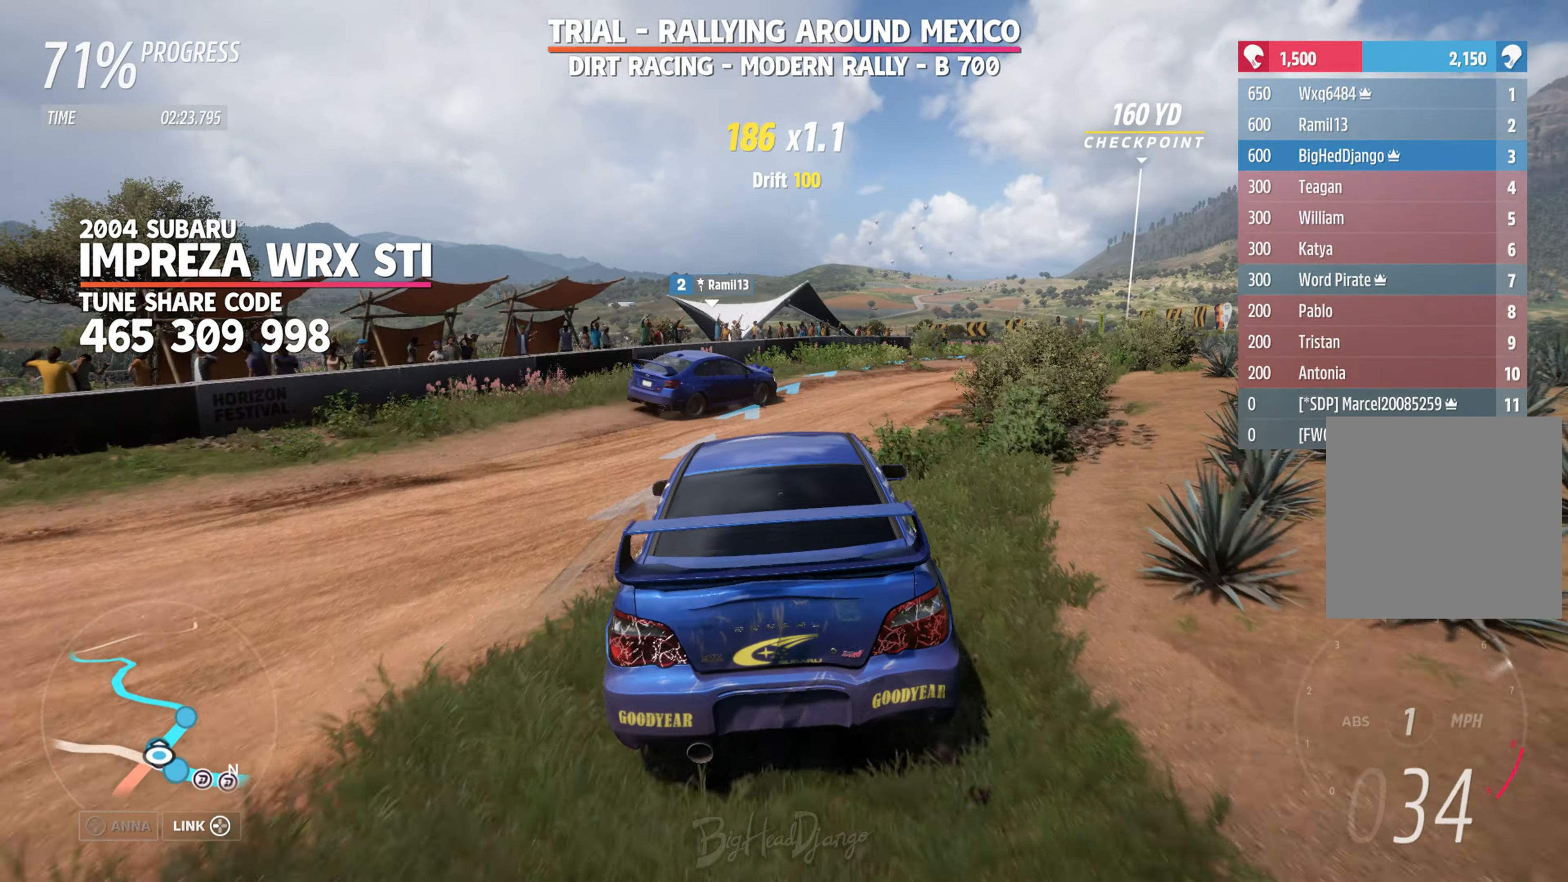
{"buttons": ["R2"], "left_stick": "right", "right_stick": "center", "events": []}
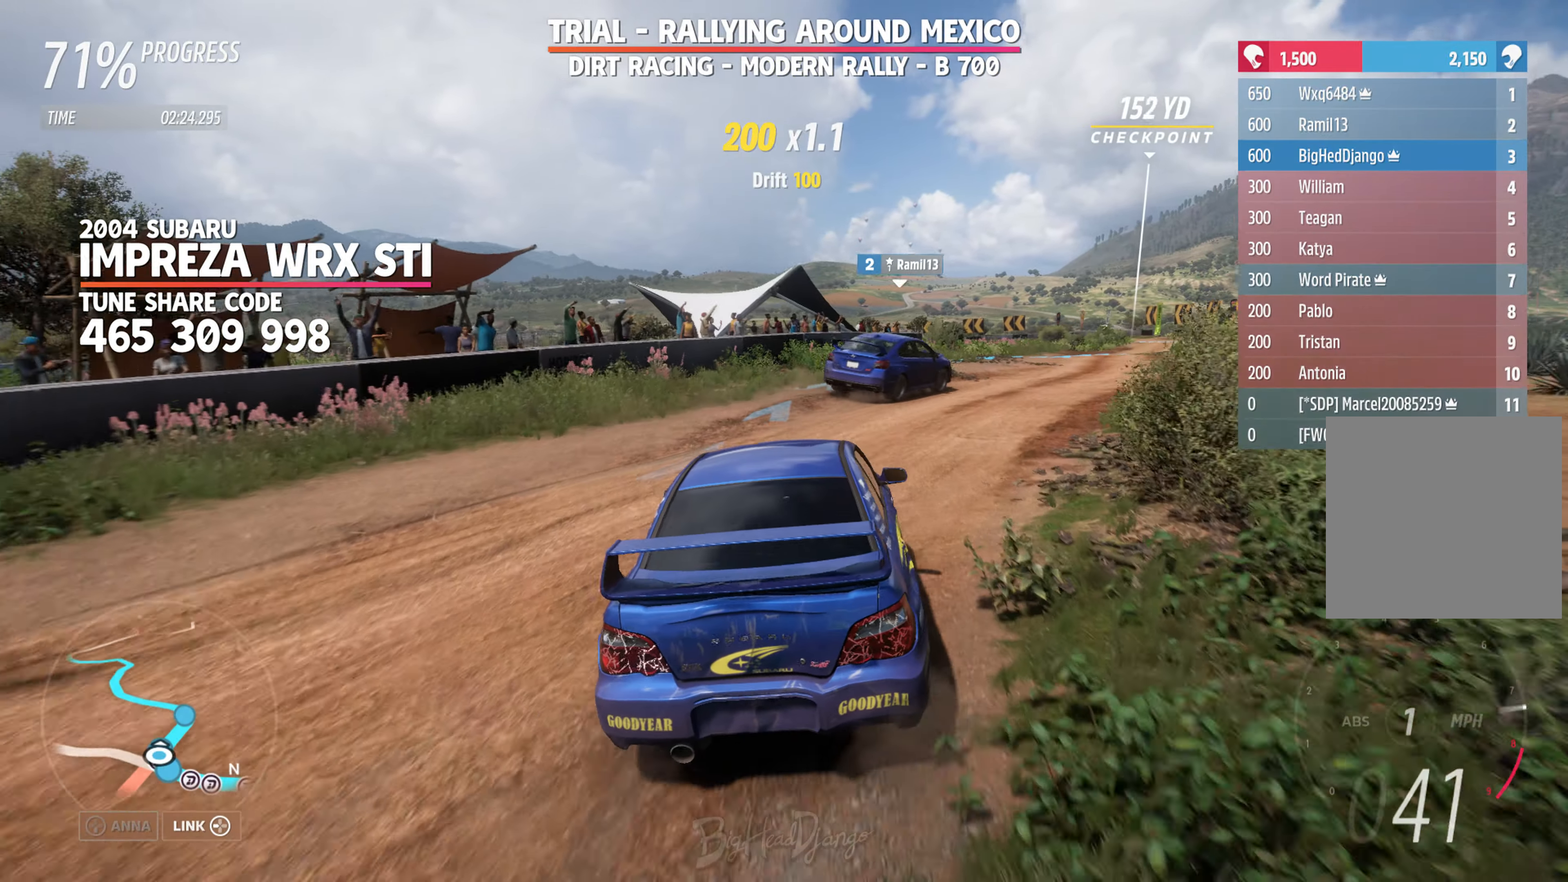
{"buttons": ["R2"], "left_stick": "center", "right_stick": "center", "events": [[300, "left_stick", "center"]]}
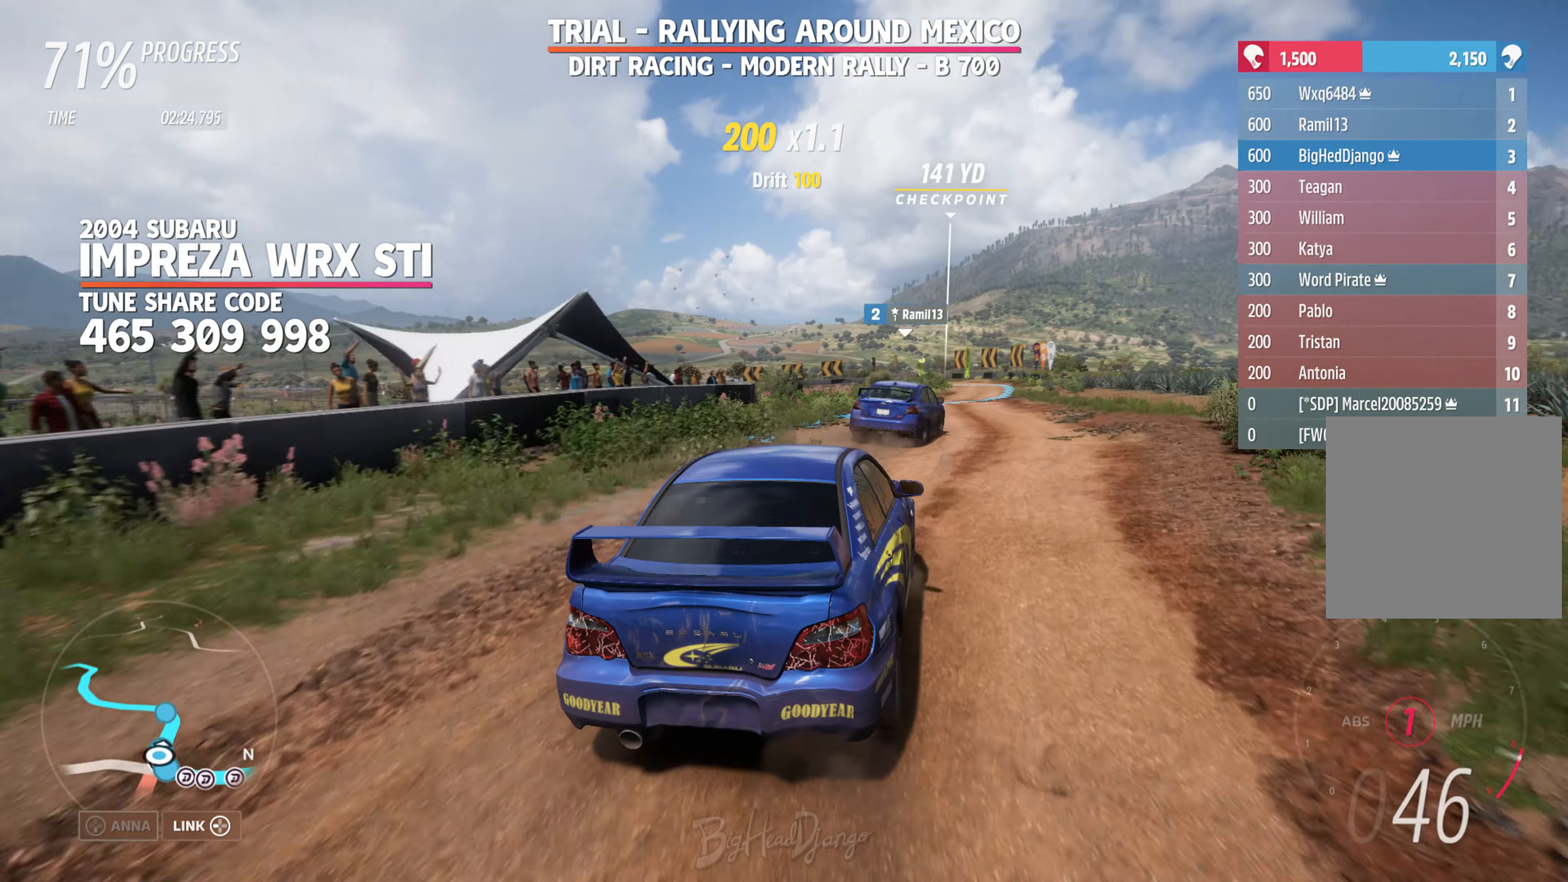
{"buttons": ["R2"], "left_stick": "center", "right_stick": "center", "events": [[184, "left_stick", "left"], [434, "left_stick", "center"]]}
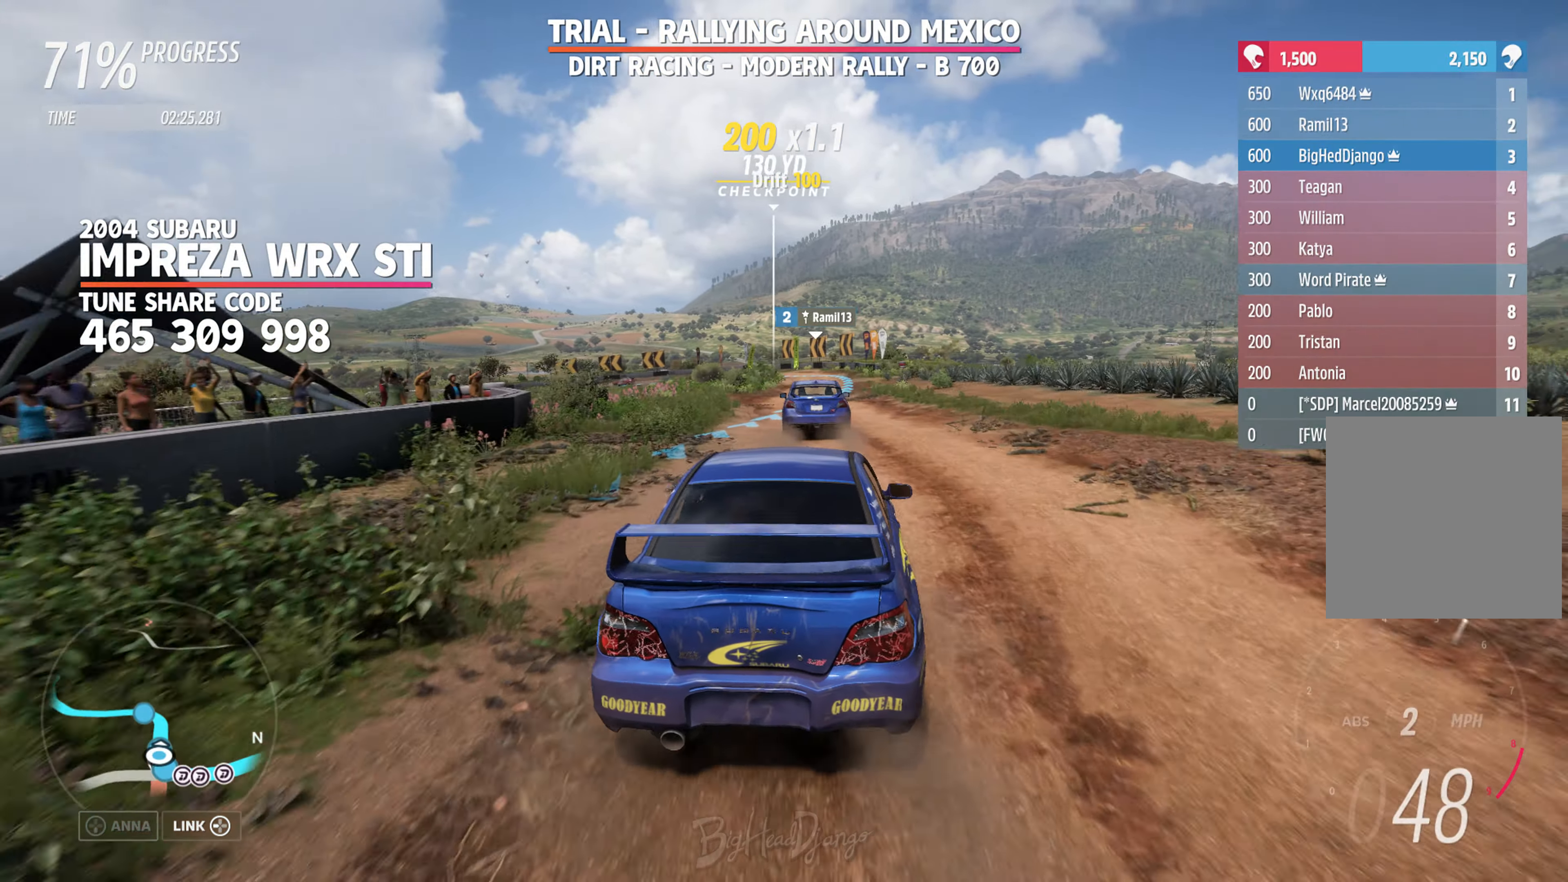
{"buttons": ["R2"], "left_stick": "center", "right_stick": "center", "events": []}
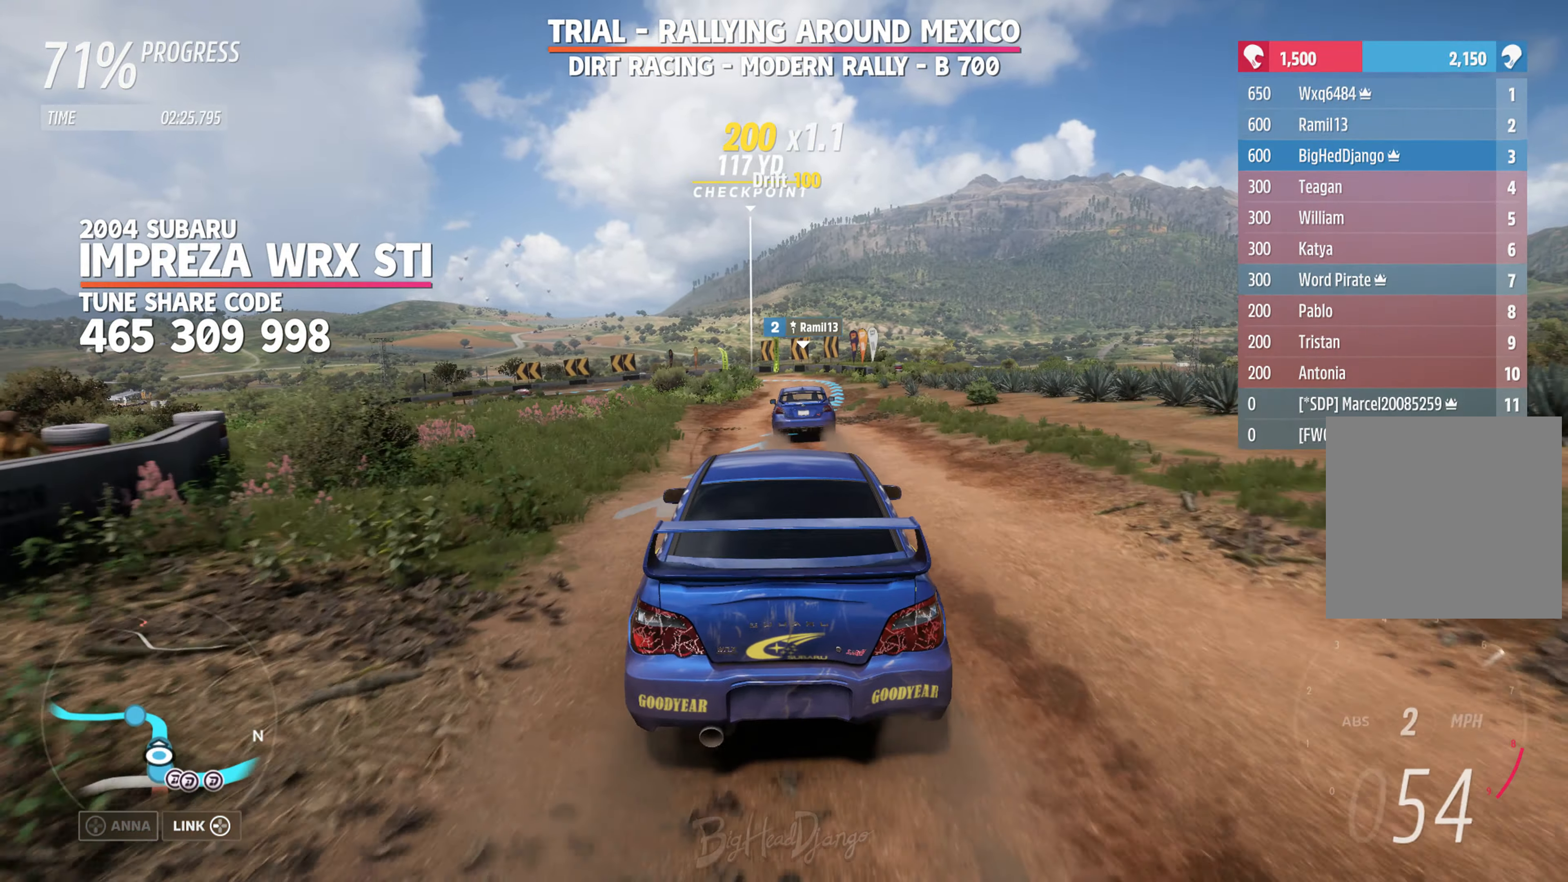
{"buttons": ["R2"], "left_stick": "center", "right_stick": "center", "events": [[50, "left_stick", "right"], [167, "left_stick", "center"]]}
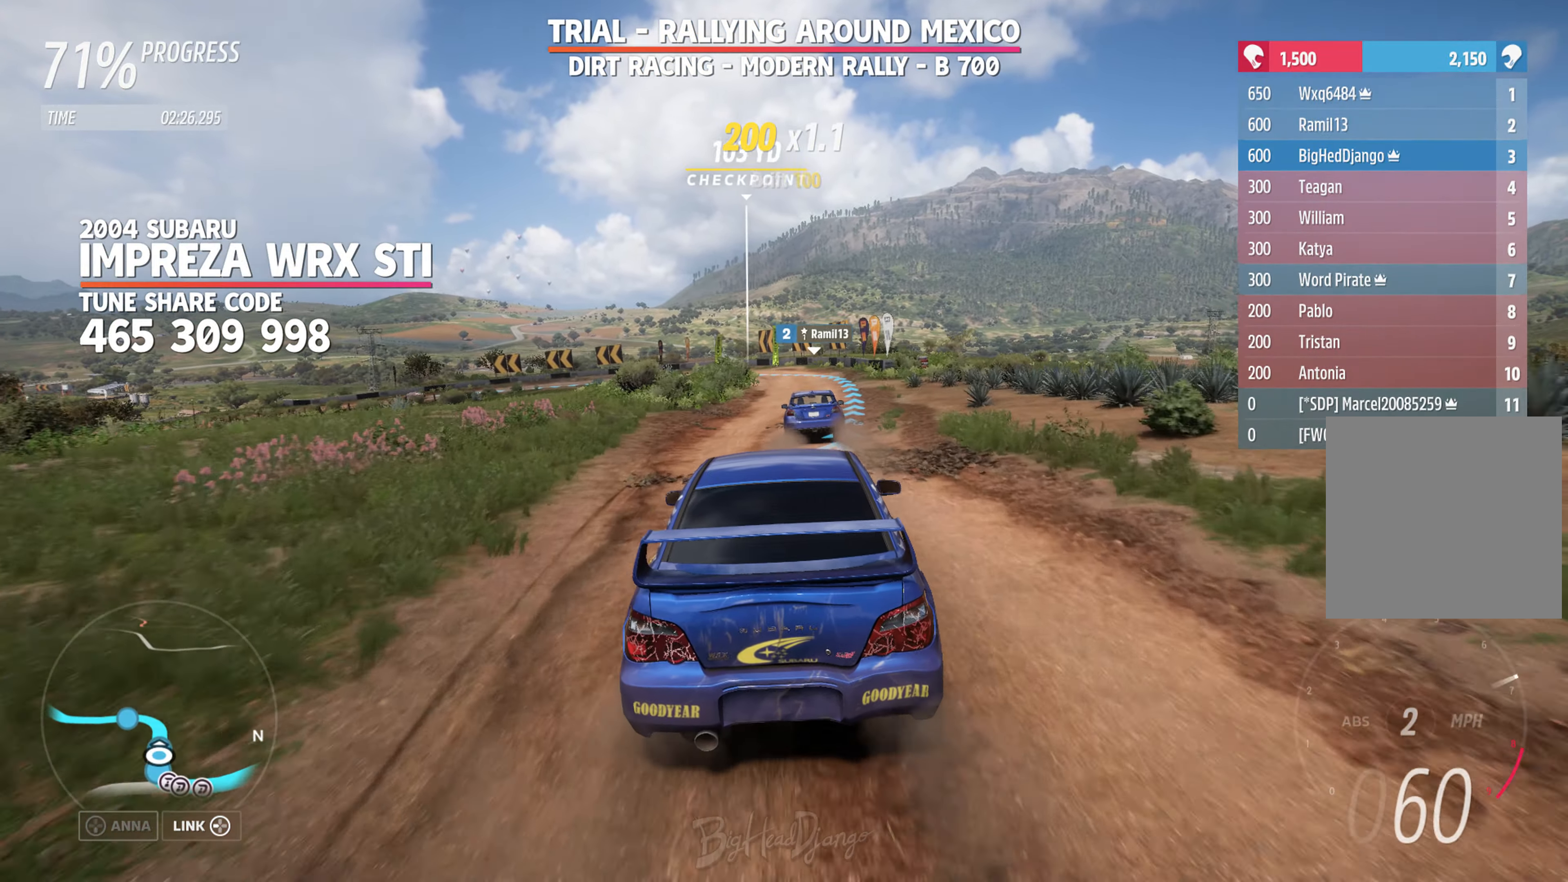
{"buttons": ["R2"], "left_stick": "right", "right_stick": "center", "events": [[350, "left_stick", "right"]]}
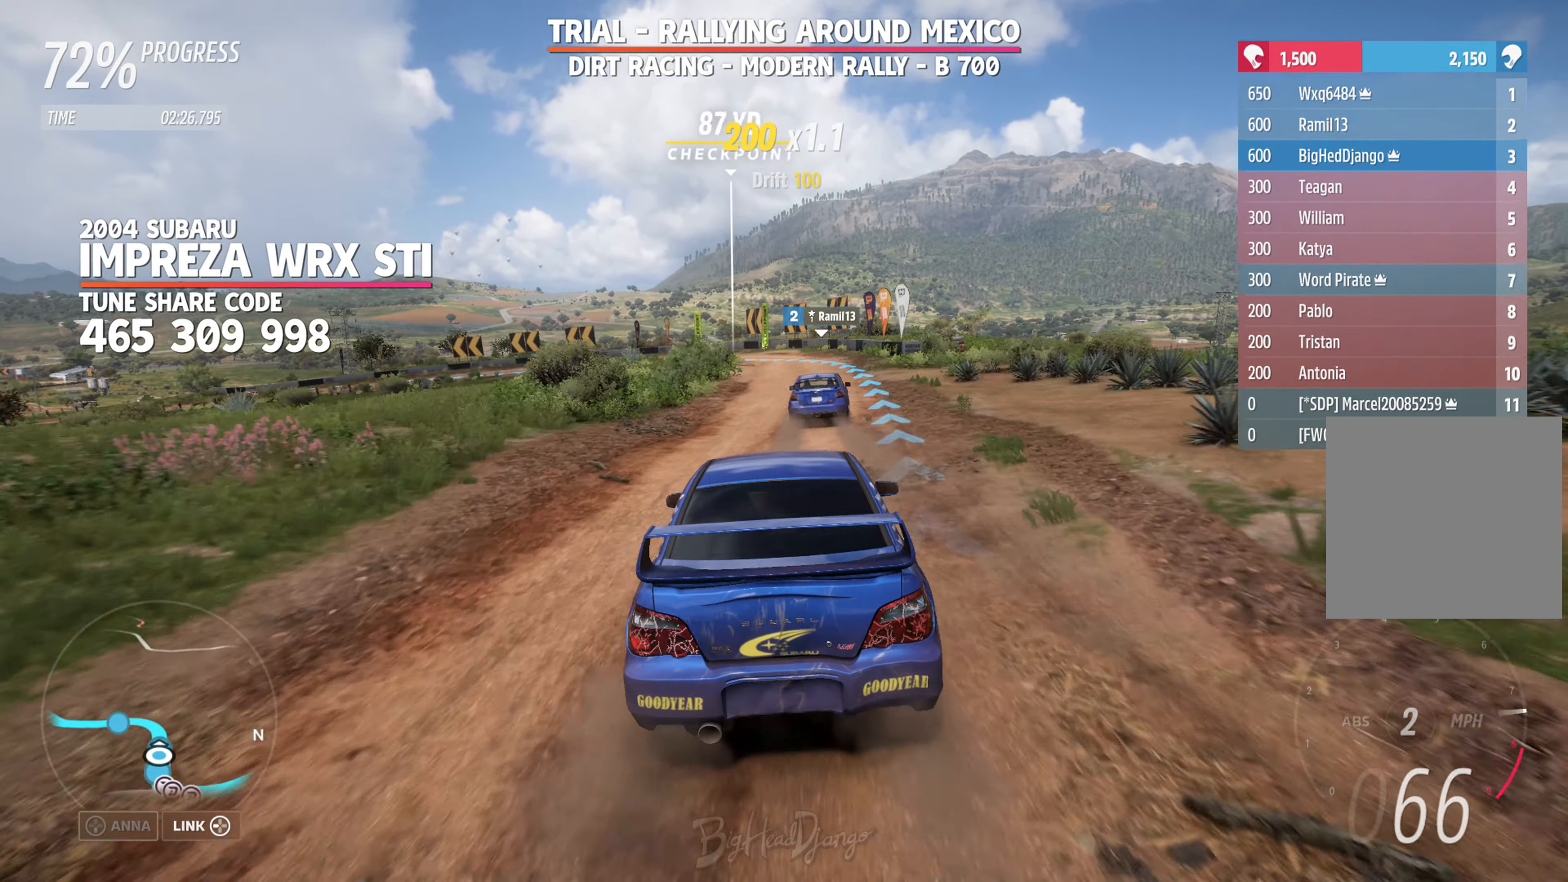
{"buttons": ["R2"], "left_stick": "center", "right_stick": "center", "events": [[67, "left_stick", "center"], [284, "left_stick", "right"], [400, "left_stick", "center"]]}
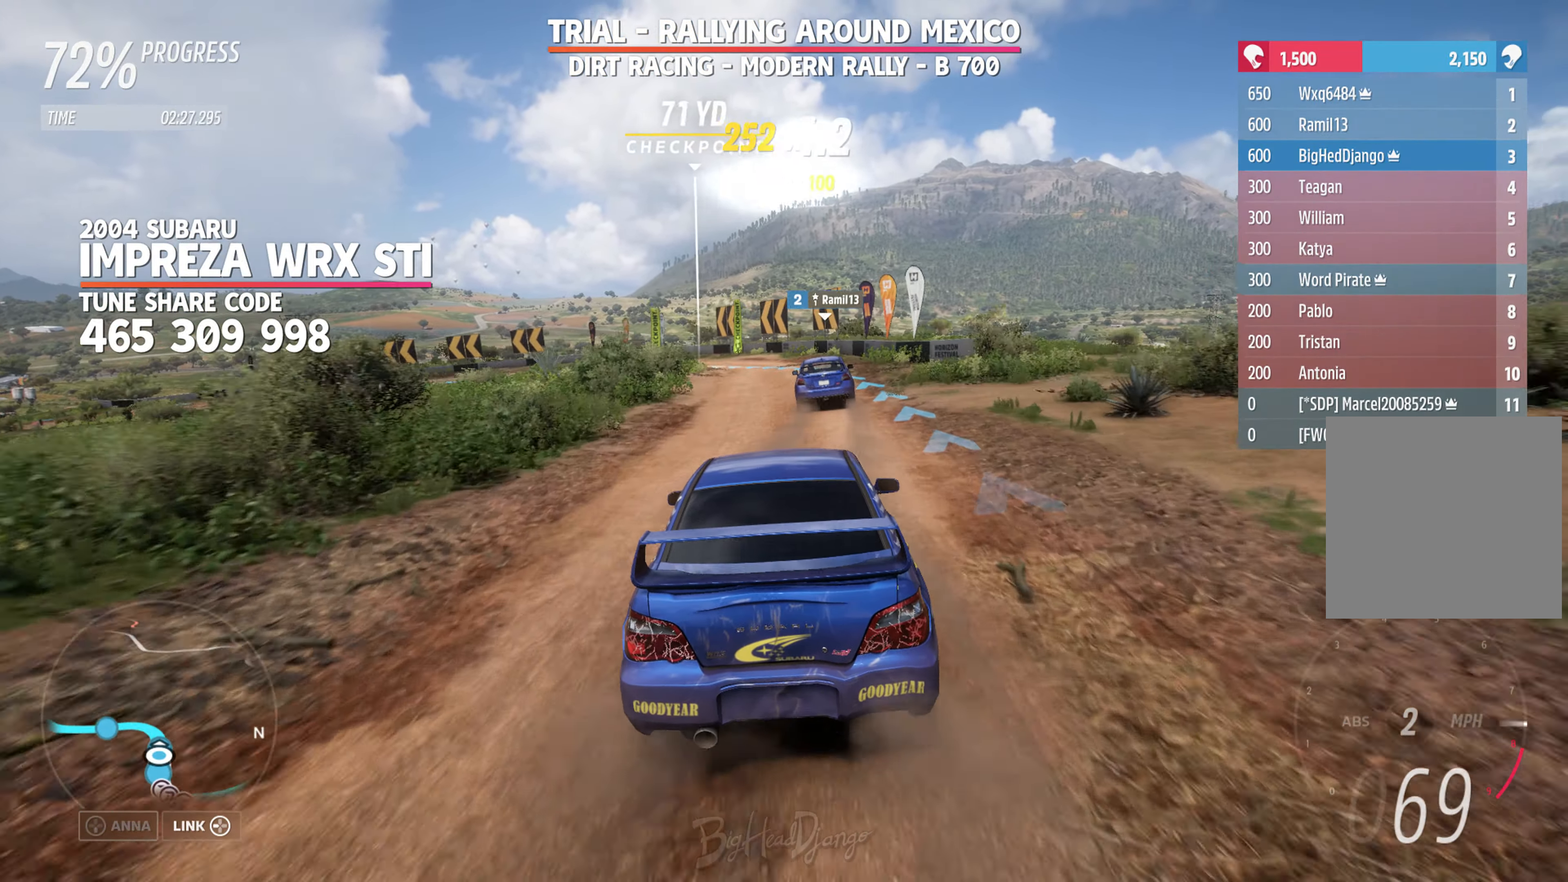
{"buttons": ["L2"], "left_stick": "center", "right_stick": "center", "events": [[217, "left_stick", "left"], [367, "left_stick", "center"], [450, "L2", "down"], [484, "R2", "up"]]}
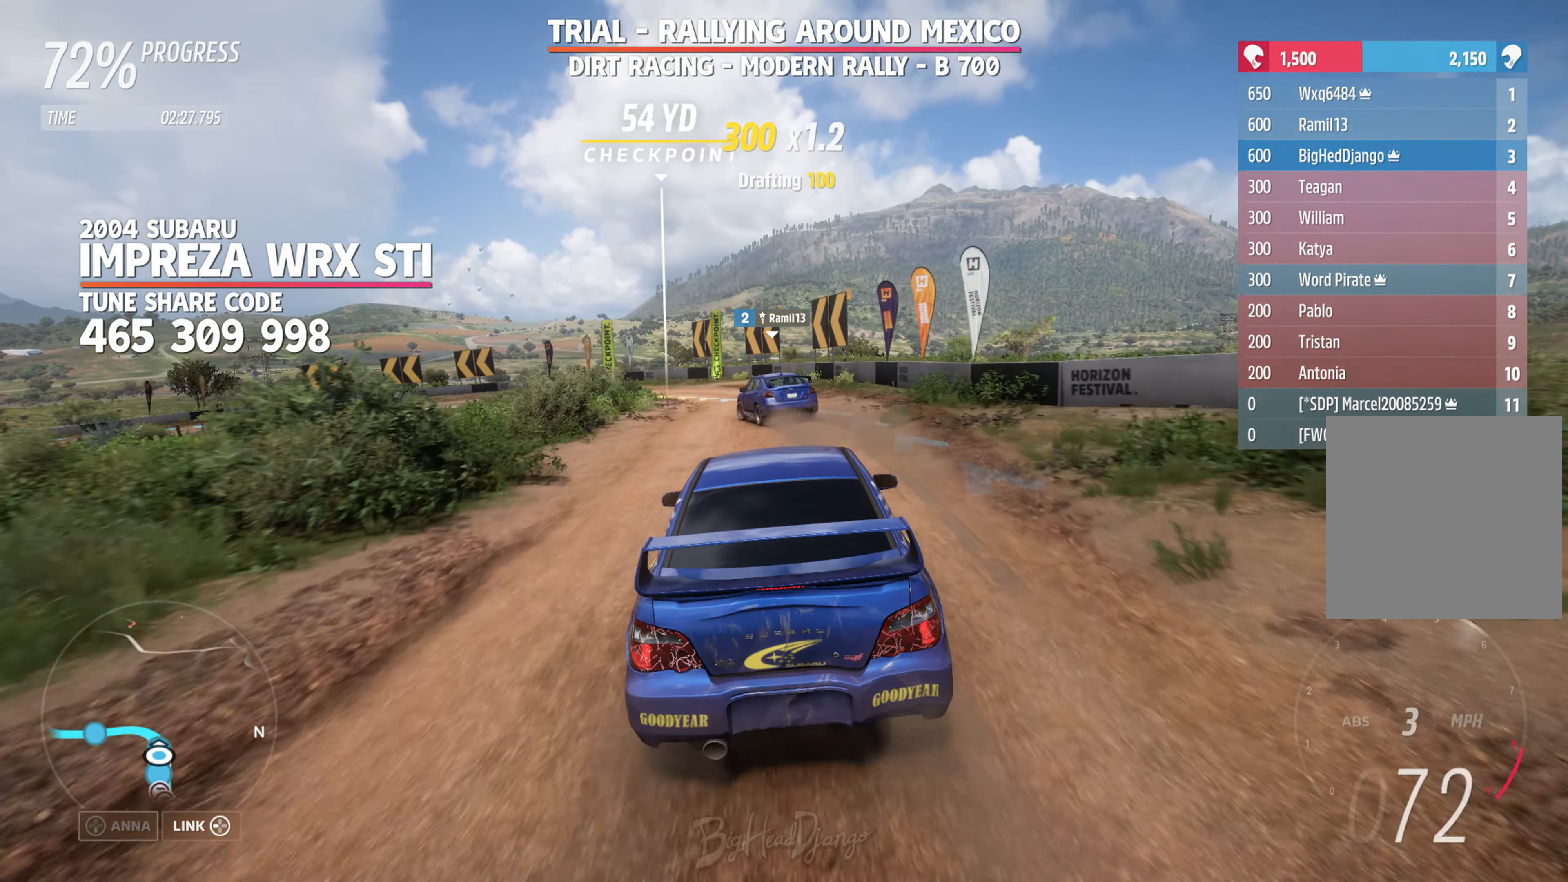
{"buttons": ["L2"], "left_stick": "left", "right_stick": "center", "events": [[283, "left_stick", "left"]]}